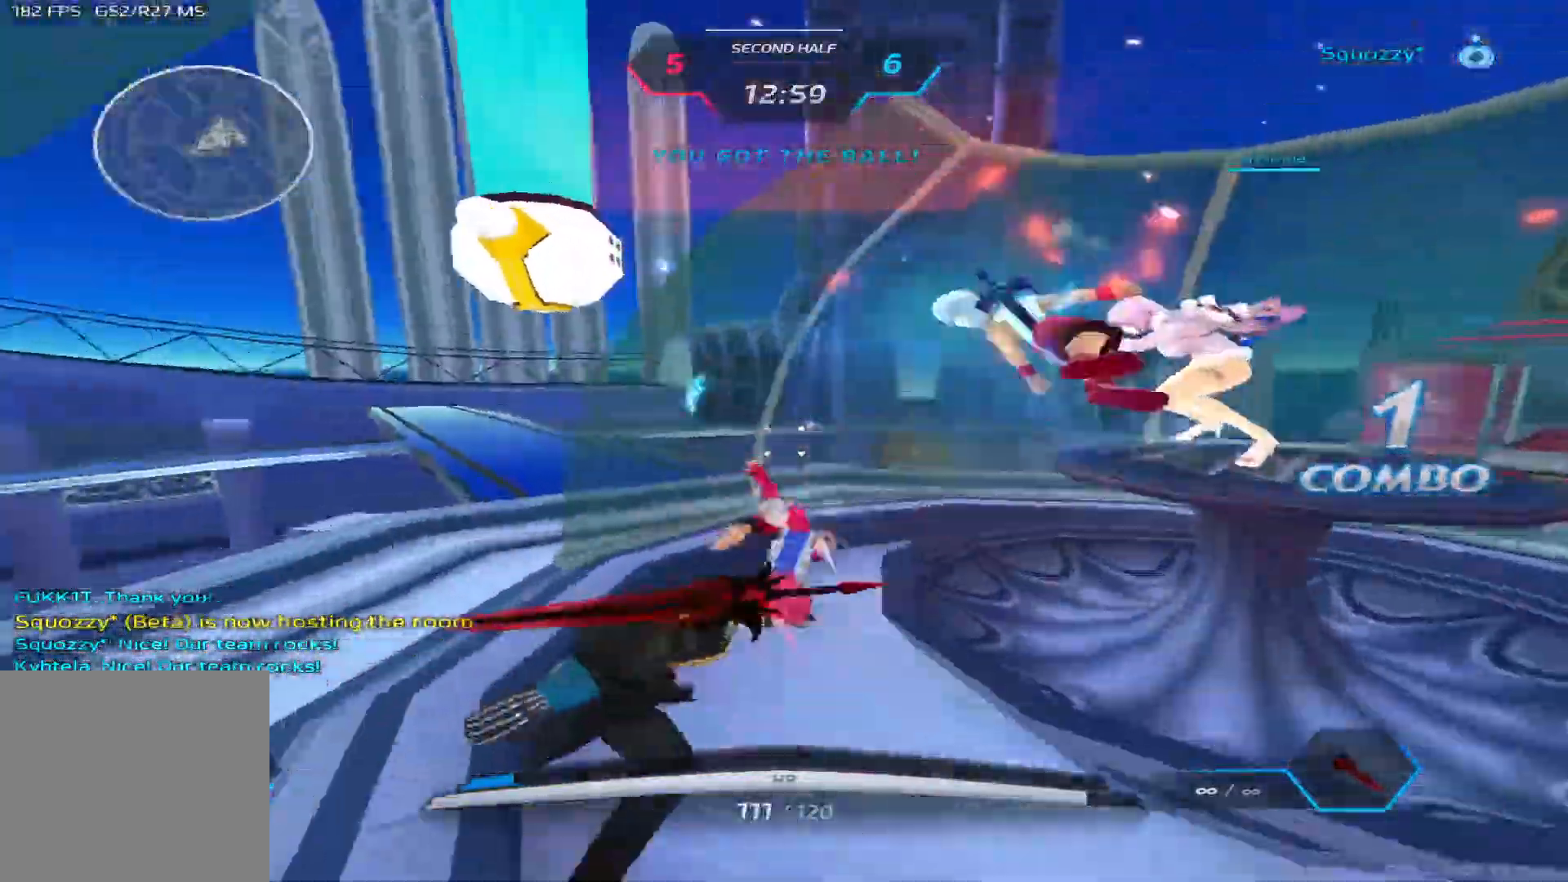
Gameplay with keyboard; each line is a JSON object with the keys held at the frame after it. "events" lists presses ("down") and releases ("up") of "1", "2", "3", "4", "5", "a", "alt", "b", "c", "ctrl", "d", "e", "f", "g", "q", "r", "s", "shift", "space", "t", "tab", "v", "w", "x" and "z" between this image and that frame as [ms after this image, input, new state], when the widget could be followed in between. No other keys are recorded. Mouse input is not recorded.
{"keys": ["w"], "events": [[117, "w", "down"], [233, "space", "down"], [250, "w", "up"], [300, "w", "down"], [333, "space", "up"], [417, "a", "up"]]}
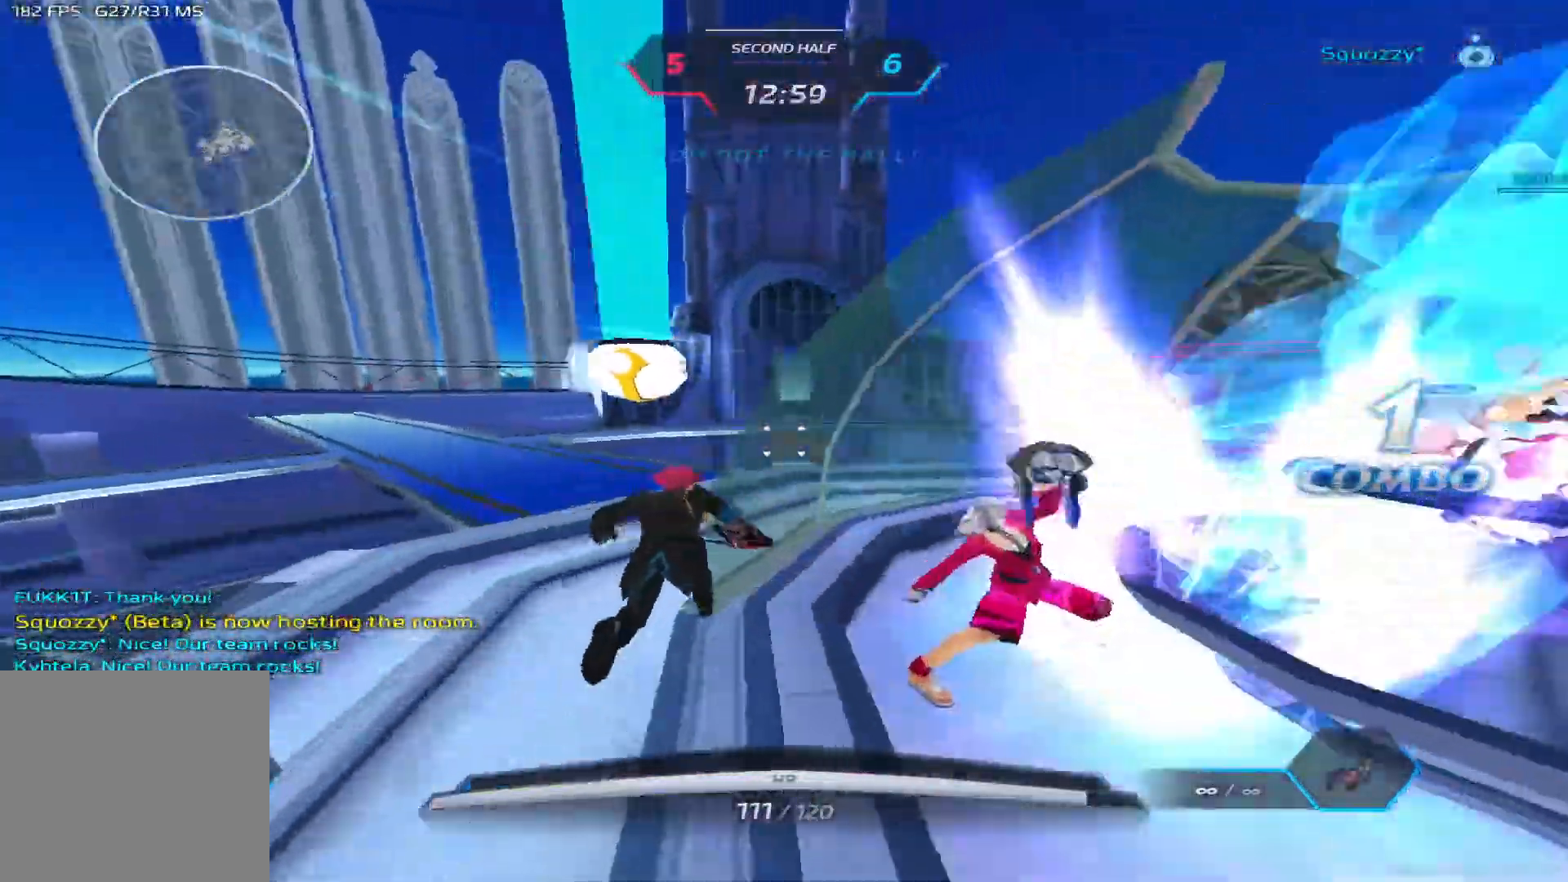
{"keys": ["a"], "events": [[83, "a", "down"], [133, "space", "down"], [167, "w", "up"], [200, "space", "up"]]}
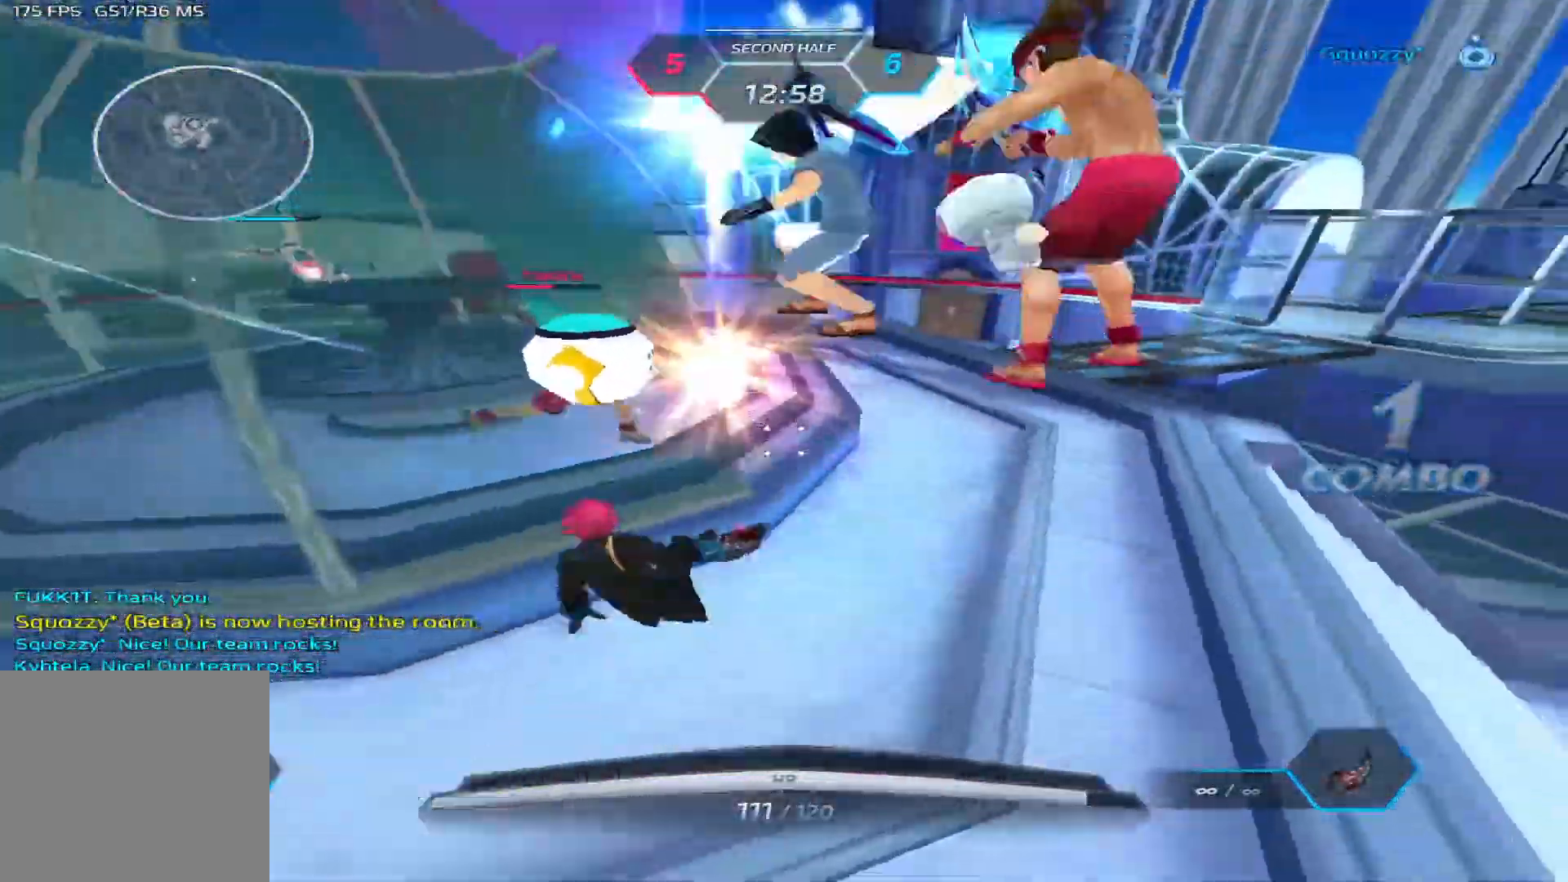
{"keys": ["a", "s"], "events": [[83, "space", "down"], [133, "w", "down"], [167, "space", "up"], [283, "w", "up"], [383, "s", "down"]]}
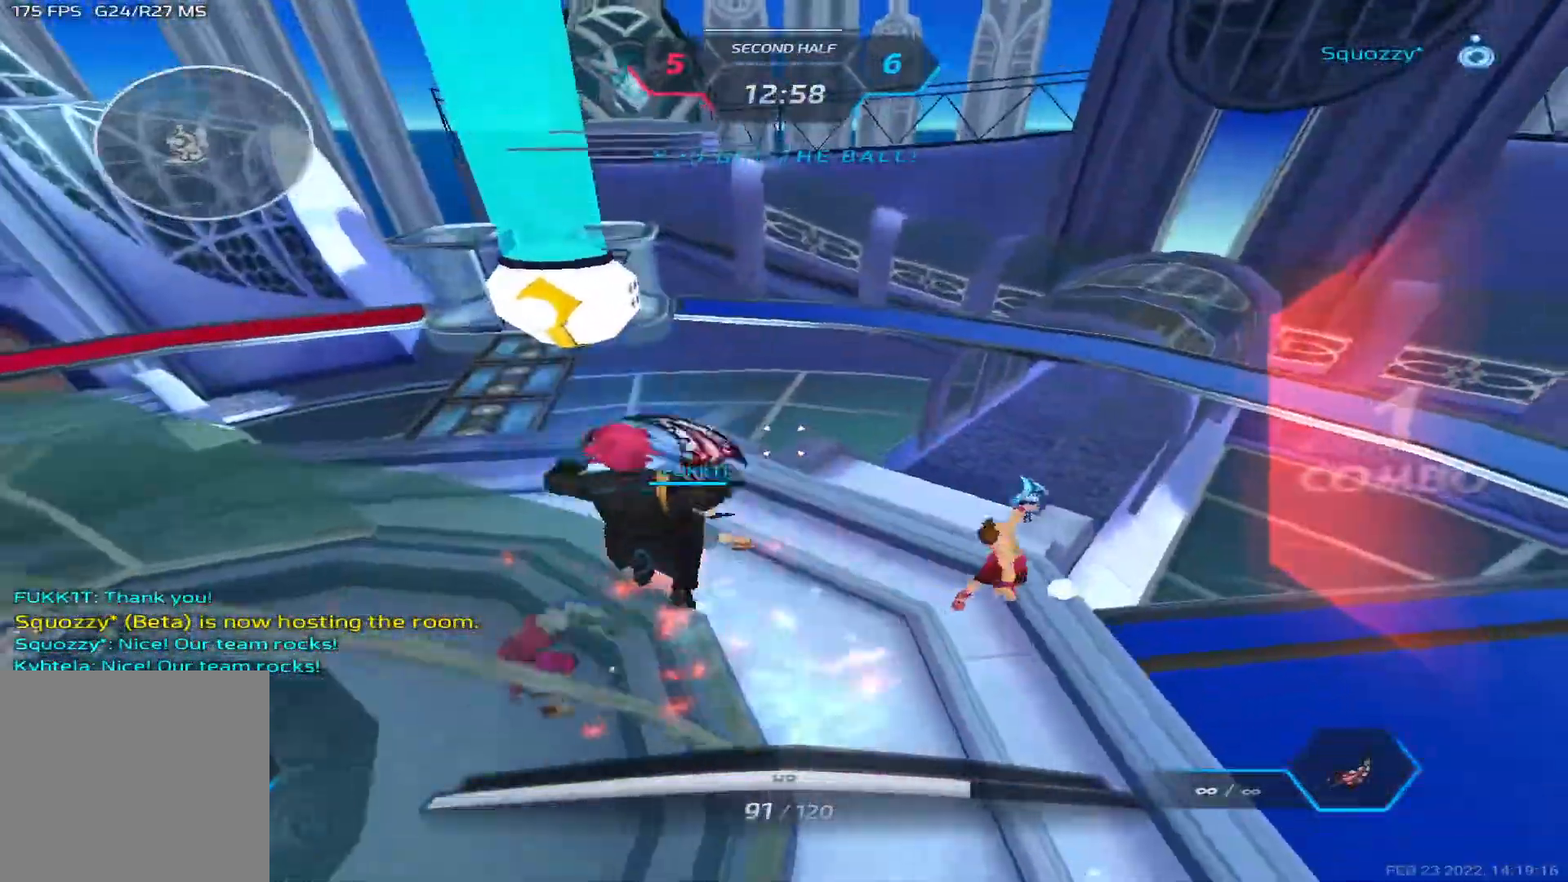
{"keys": ["d"], "events": [[300, "a", "up"], [350, "d", "down"], [400, "s", "up"], [400, "space", "down"], [500, "space", "up"]]}
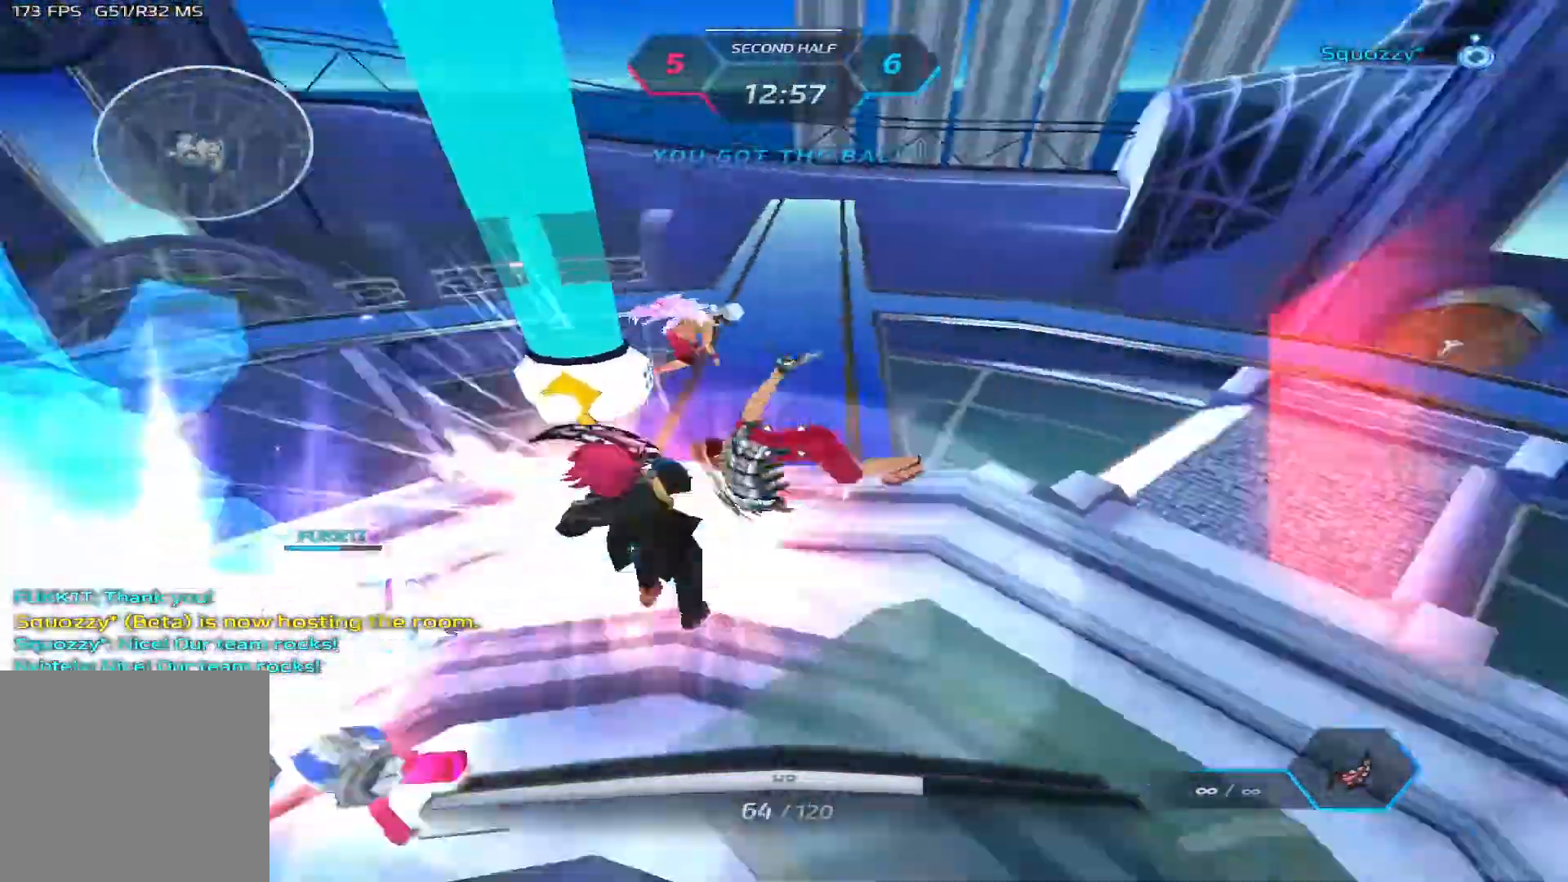
{"keys": ["d"]}
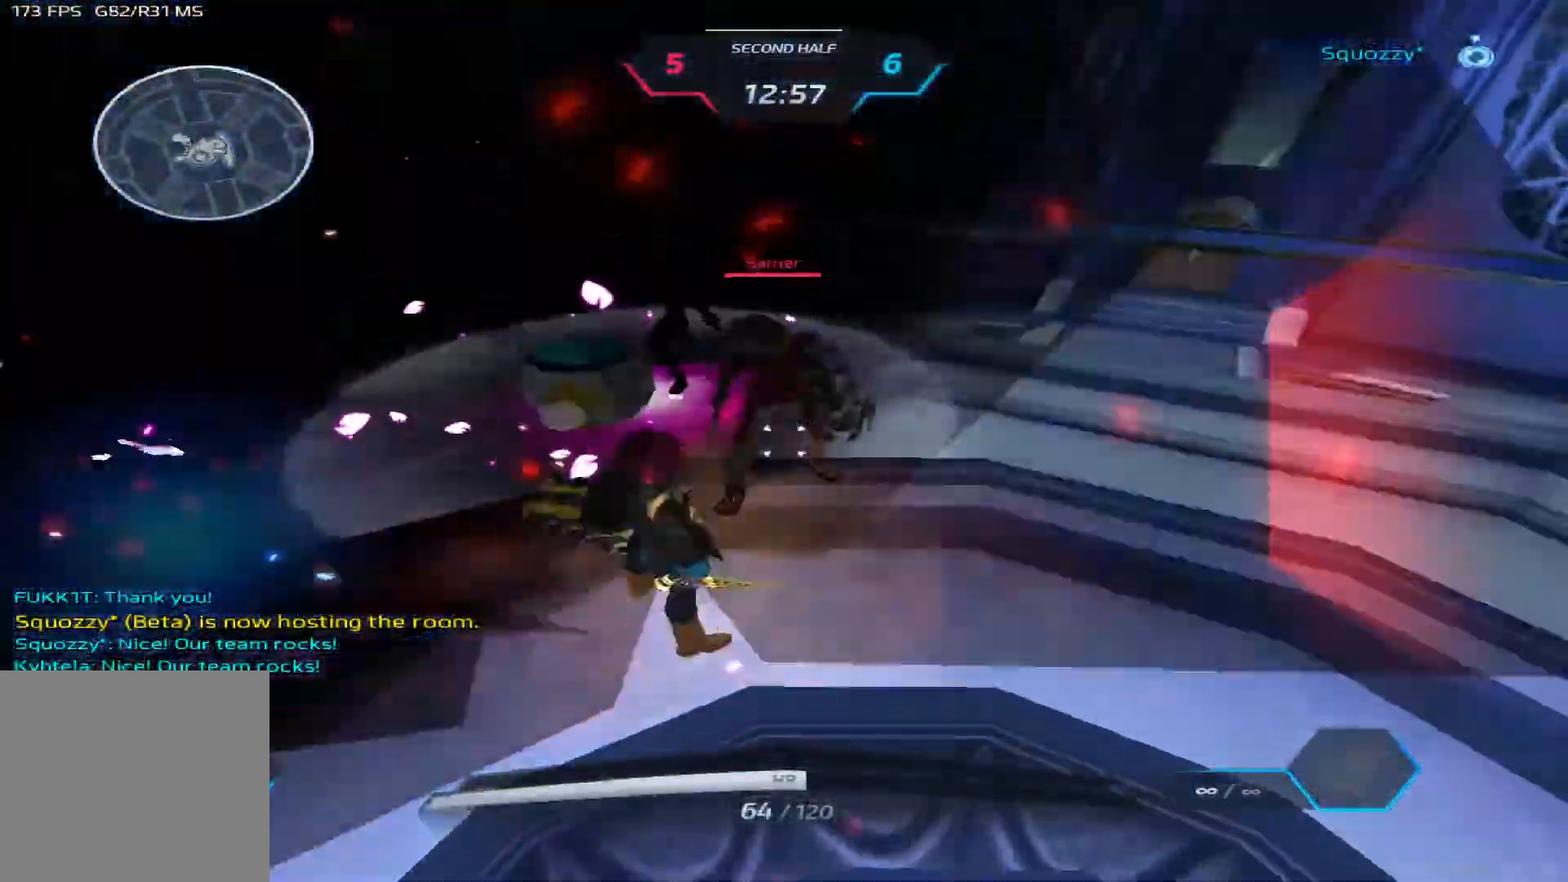
{"keys": ["a", "s"], "events": [[50, "space", "down"], [167, "space", "up"], [250, "a", "down"], [283, "d", "up"], [467, "s", "down"]]}
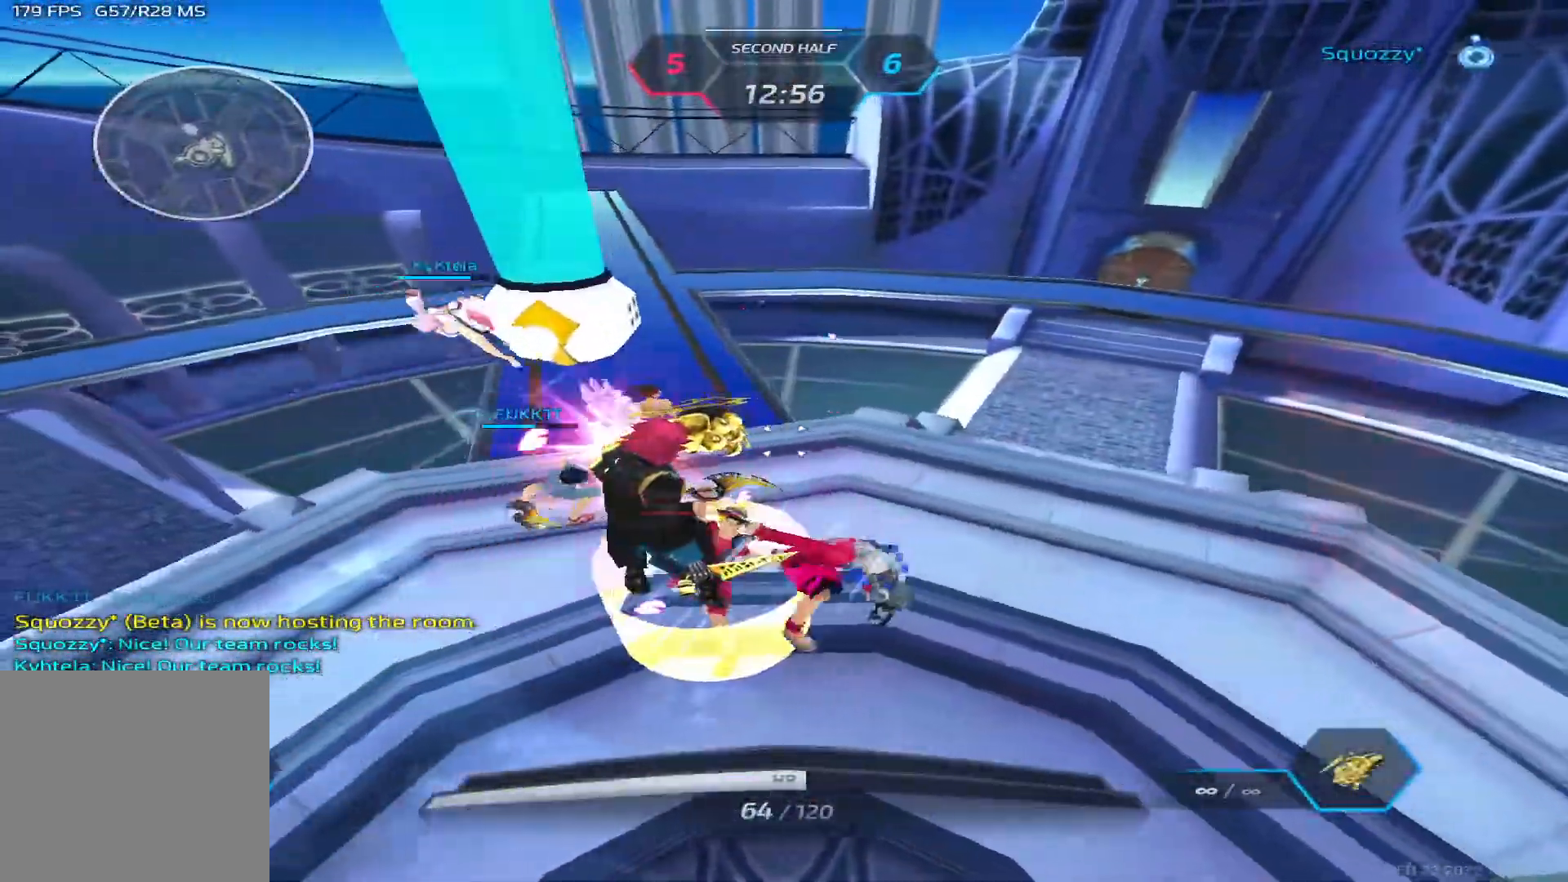
{"keys": ["a"], "events": [[83, "s", "up"], [300, "s", "down"], [433, "s", "up"]]}
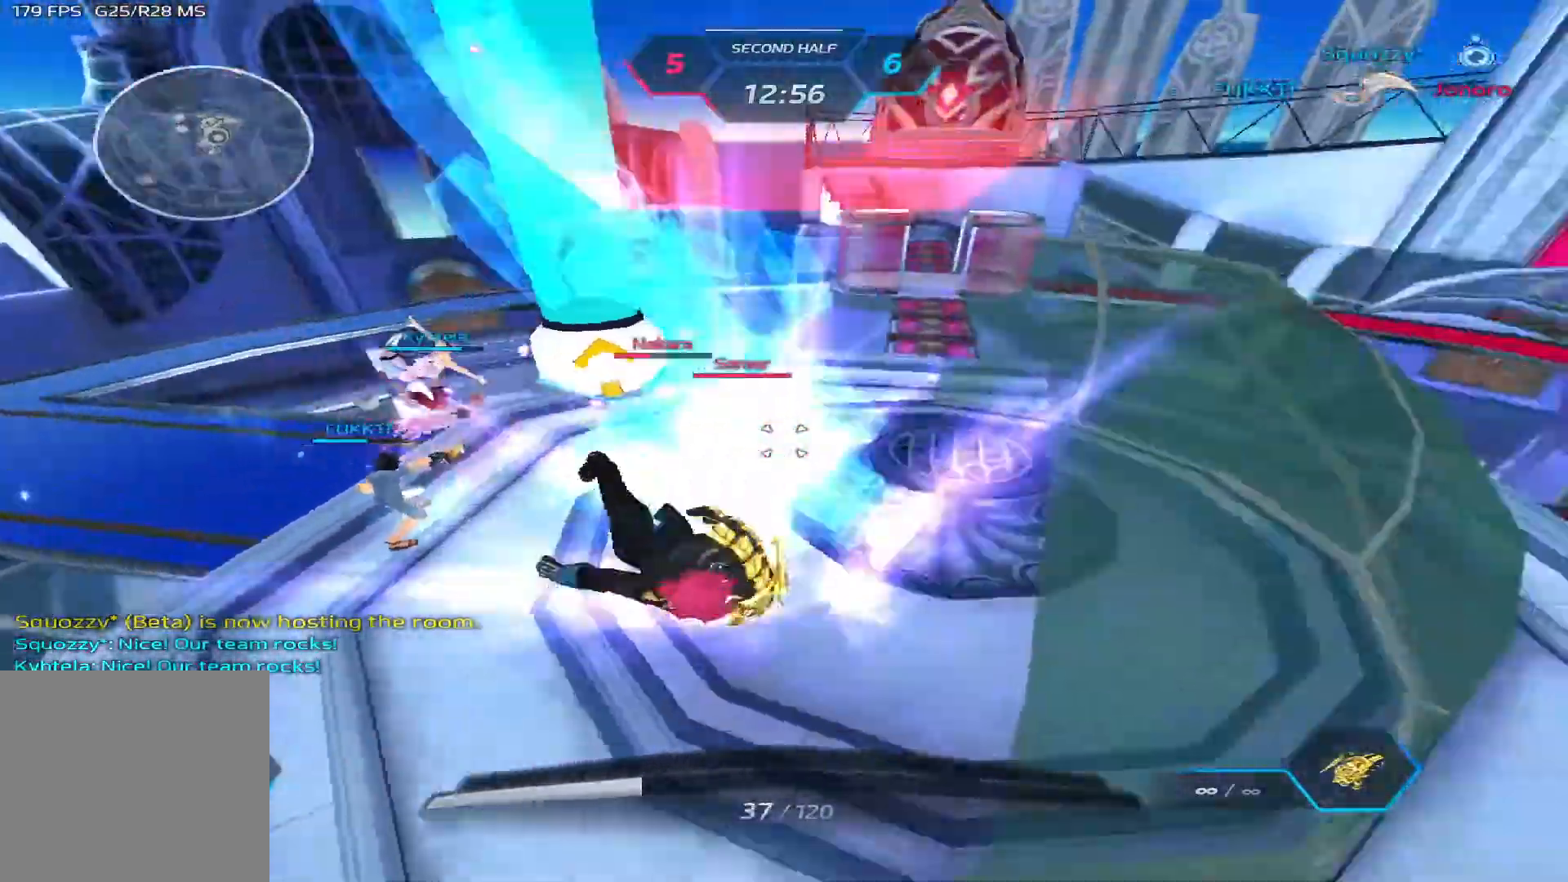
{"keys": ["a", "w"], "events": [[67, "space", "down"], [133, "w", "down"], [183, "space", "up"]]}
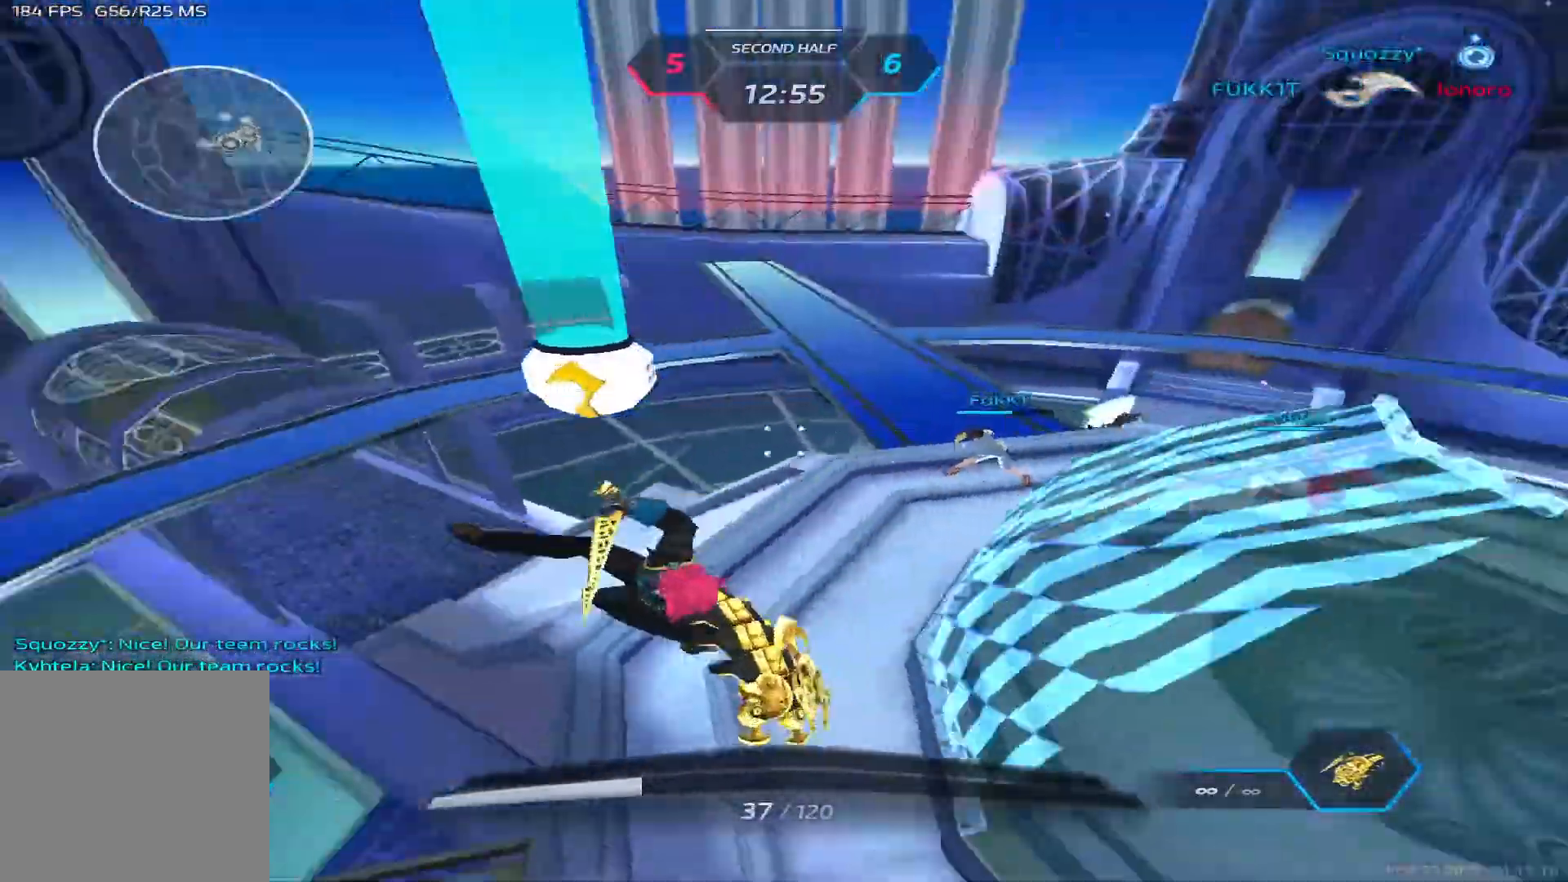
{"keys": ["a"], "events": [[250, "w", "up"]]}
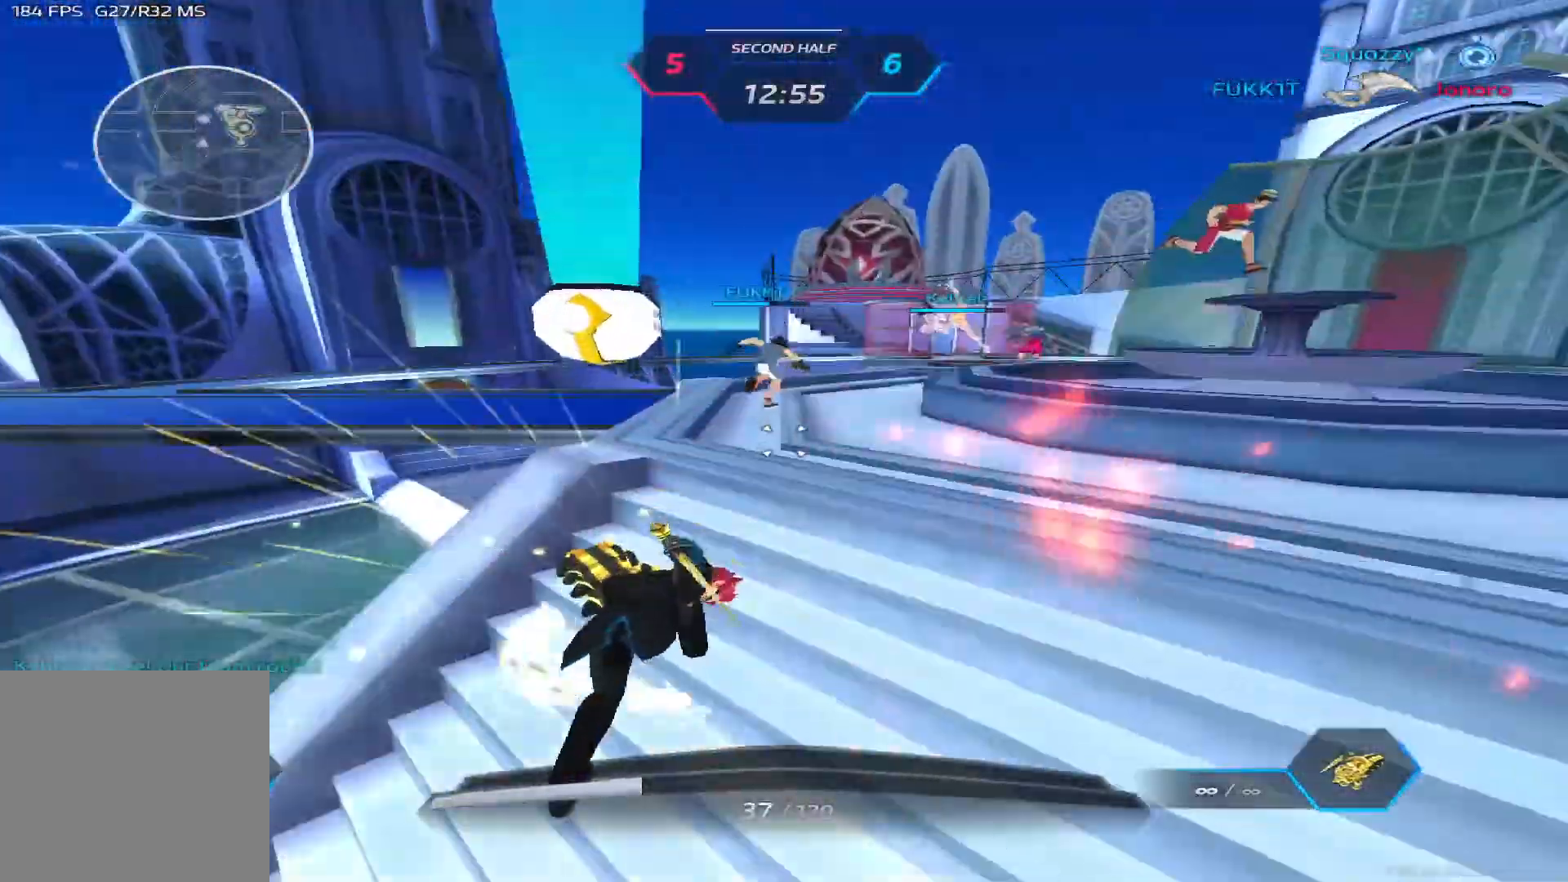
{"keys": ["a", "space", "w"], "events": [[333, "w", "down"], [450, "w", "up"], [483, "space", "down"], [500, "w", "down"]]}
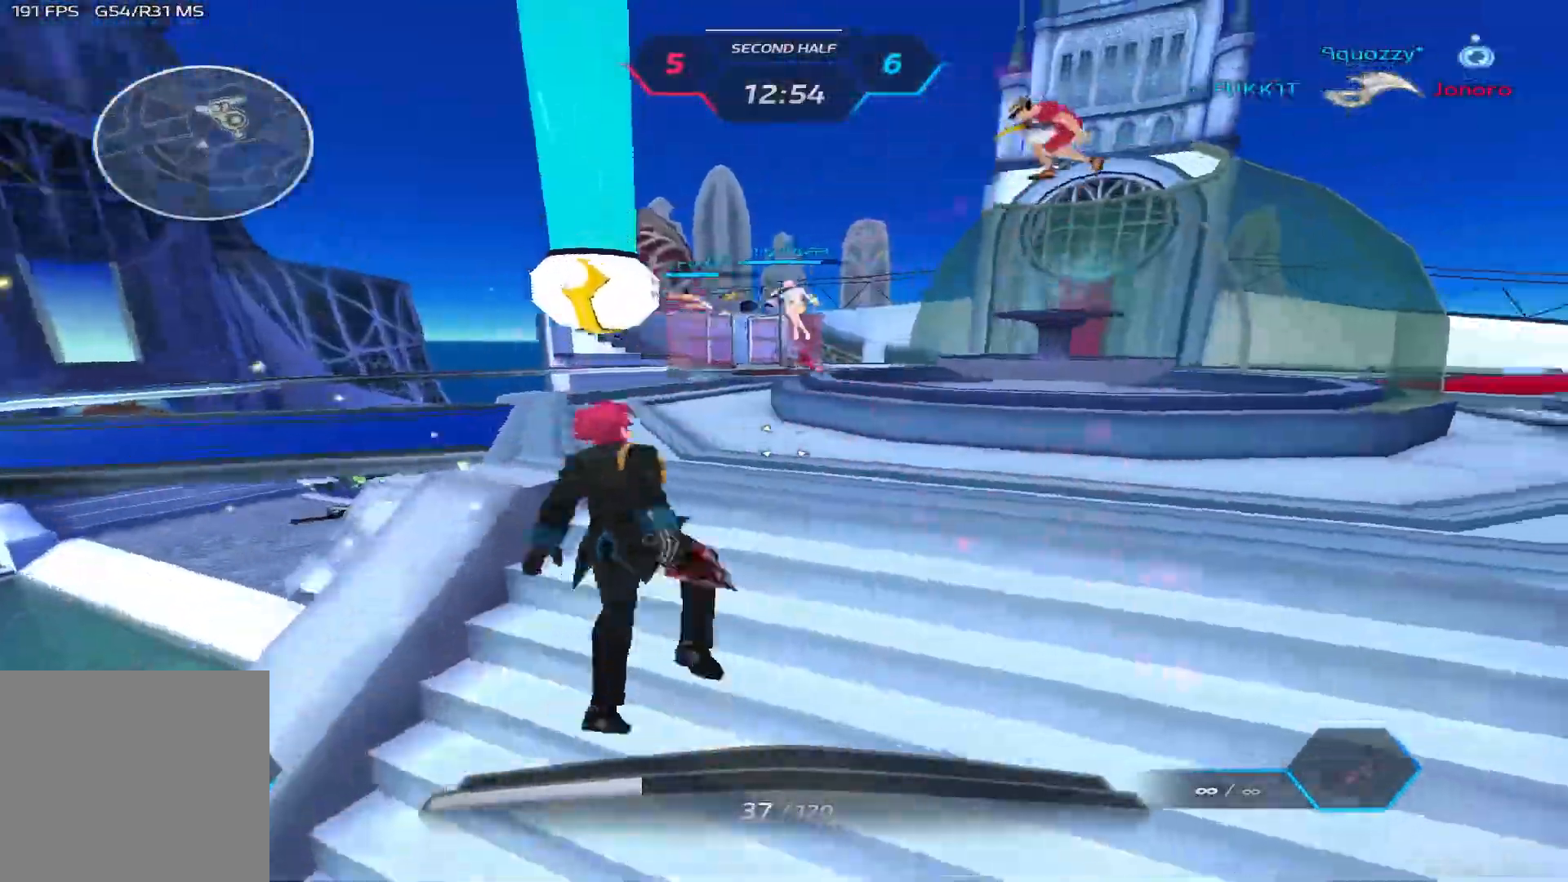
{"keys": ["2", "a", "w"], "events": [[50, "space", "up"], [500, "2", "down"]]}
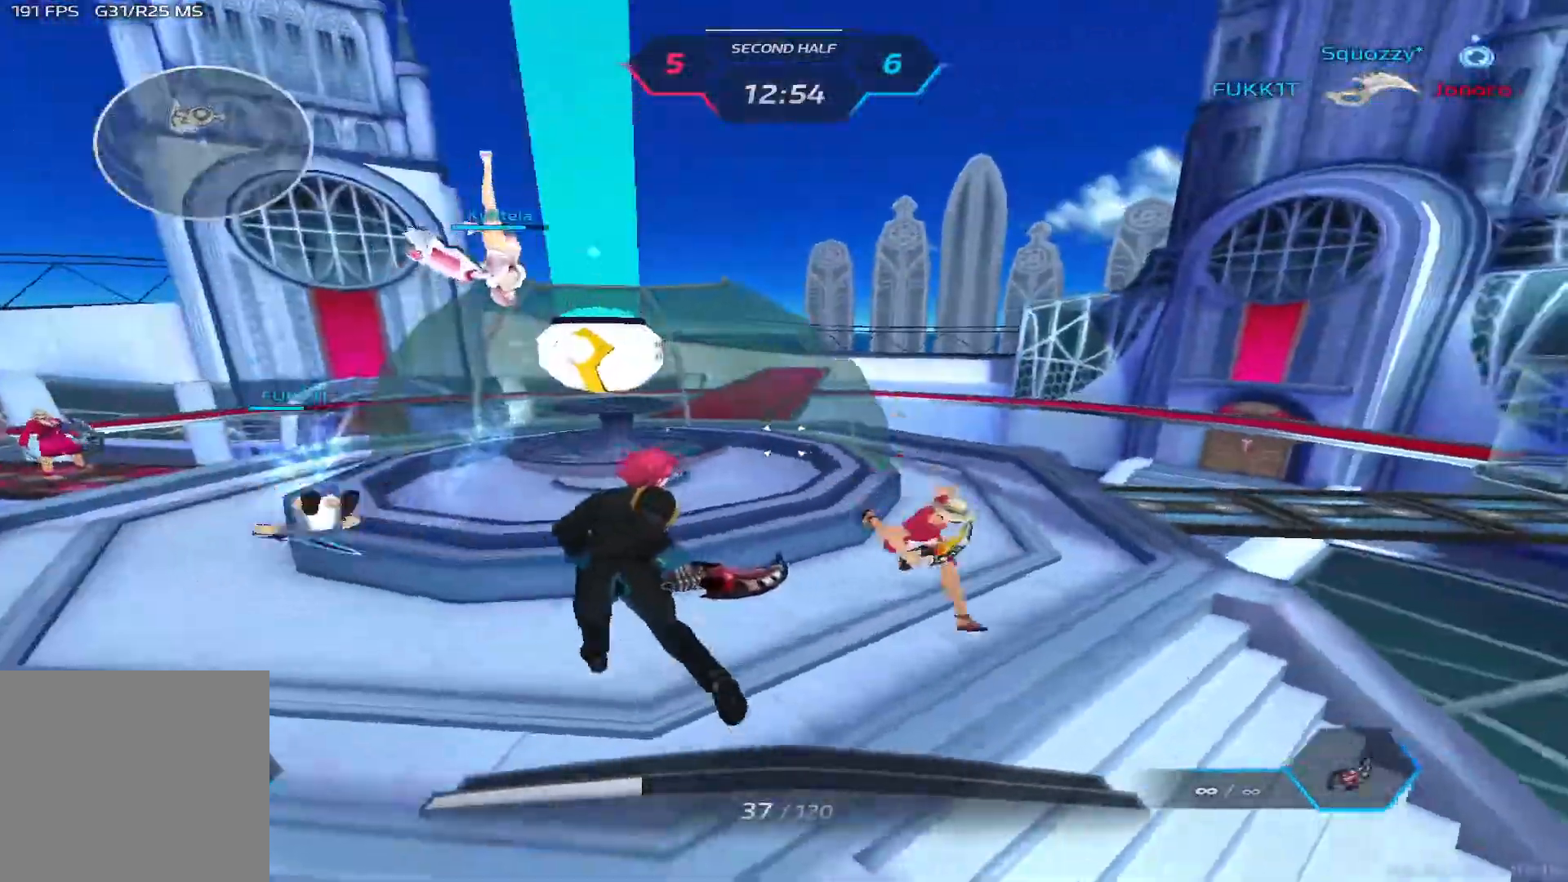
{"keys": ["s"], "events": [[100, "2", "up"], [133, "w", "up"], [217, "s", "down"], [300, "a", "up"]]}
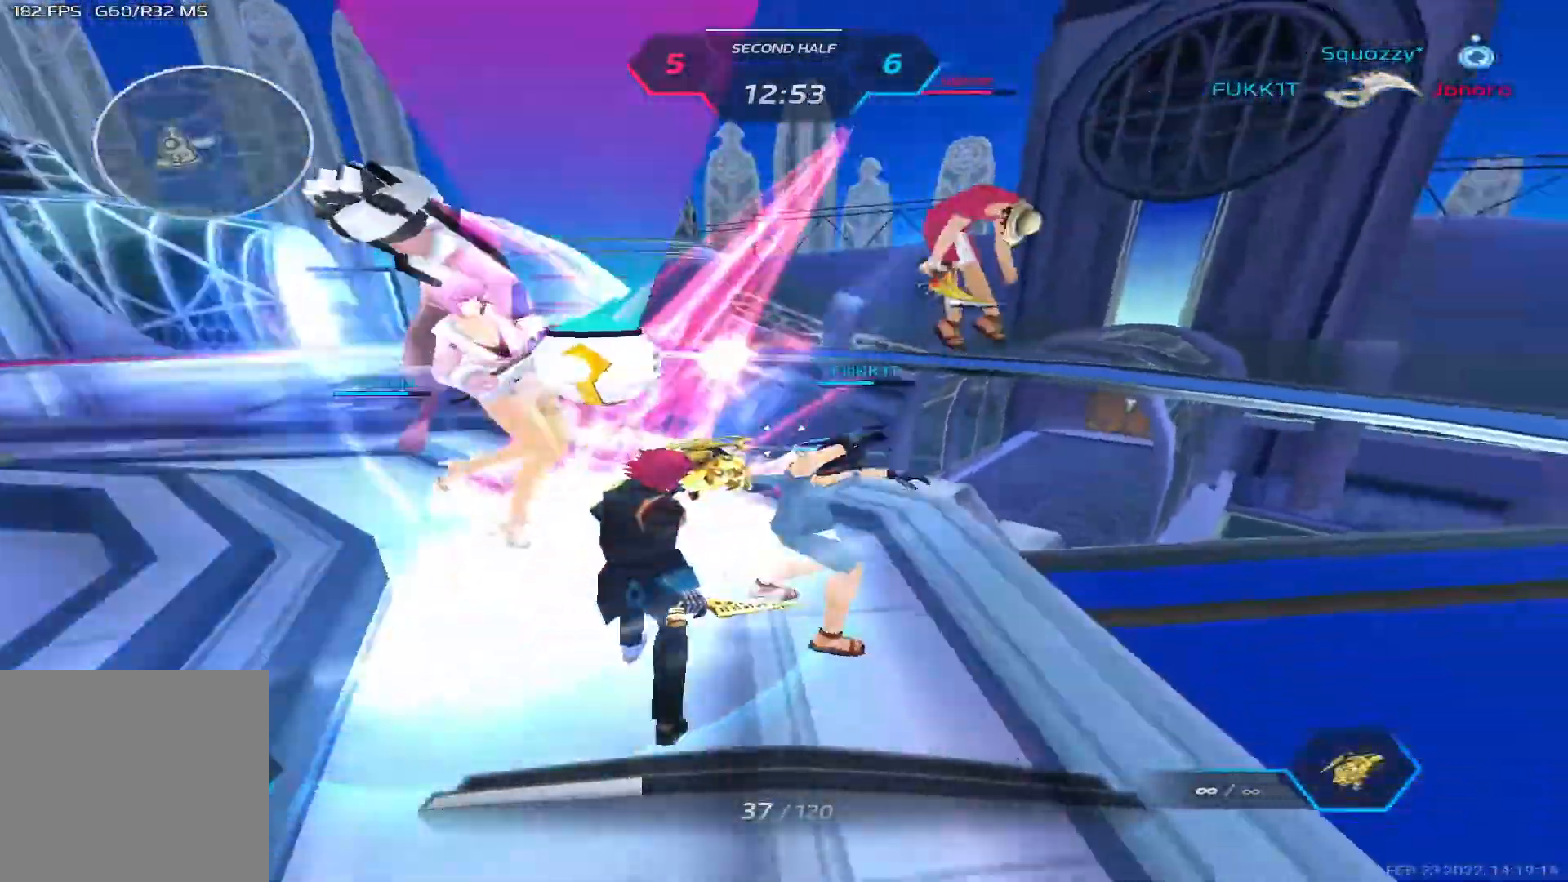
{"keys": ["a"], "events": [[83, "a", "down"], [133, "s", "up"], [333, "space", "down"], [483, "space", "up"]]}
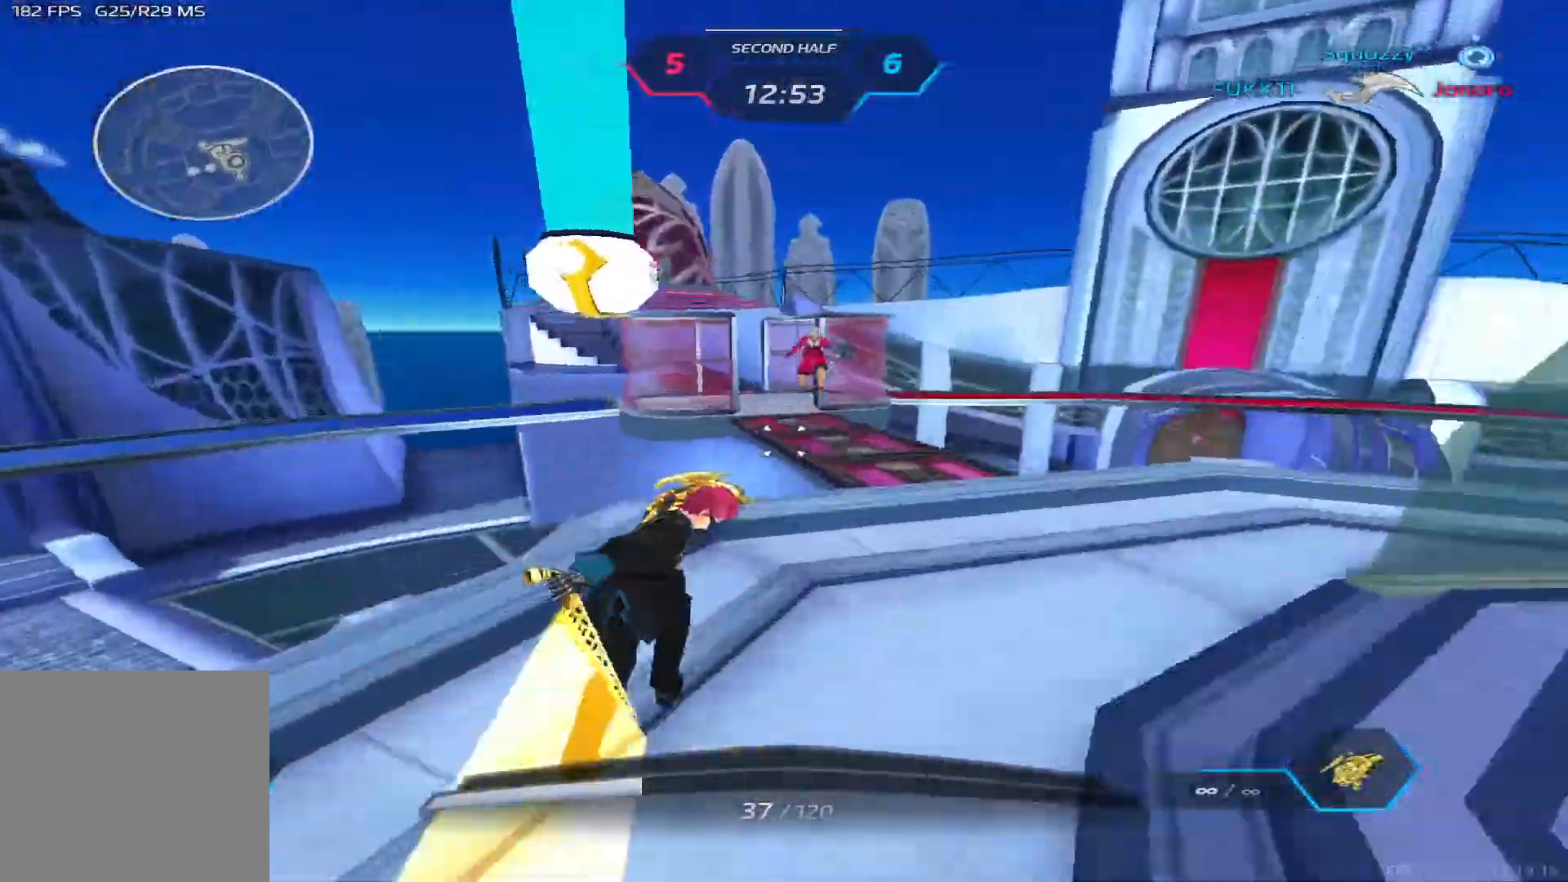
{"keys": ["a"], "events": [[17, "s", "down"], [250, "s", "up"]]}
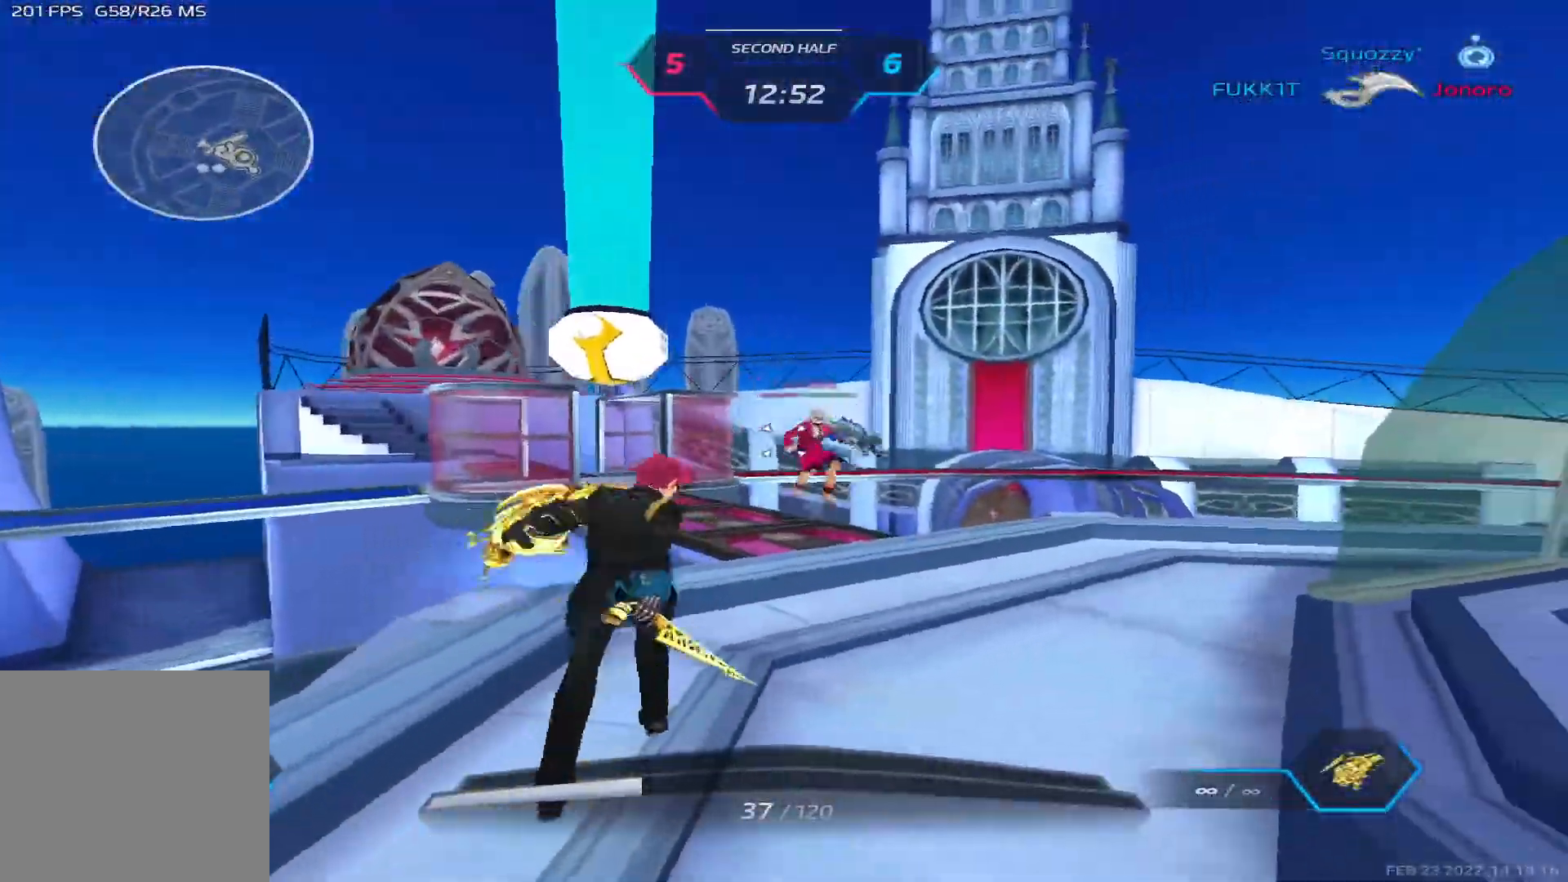
{"keys": ["d"], "events": [[150, "space", "down"], [283, "space", "up"], [350, "d", "down"], [367, "a", "up"]]}
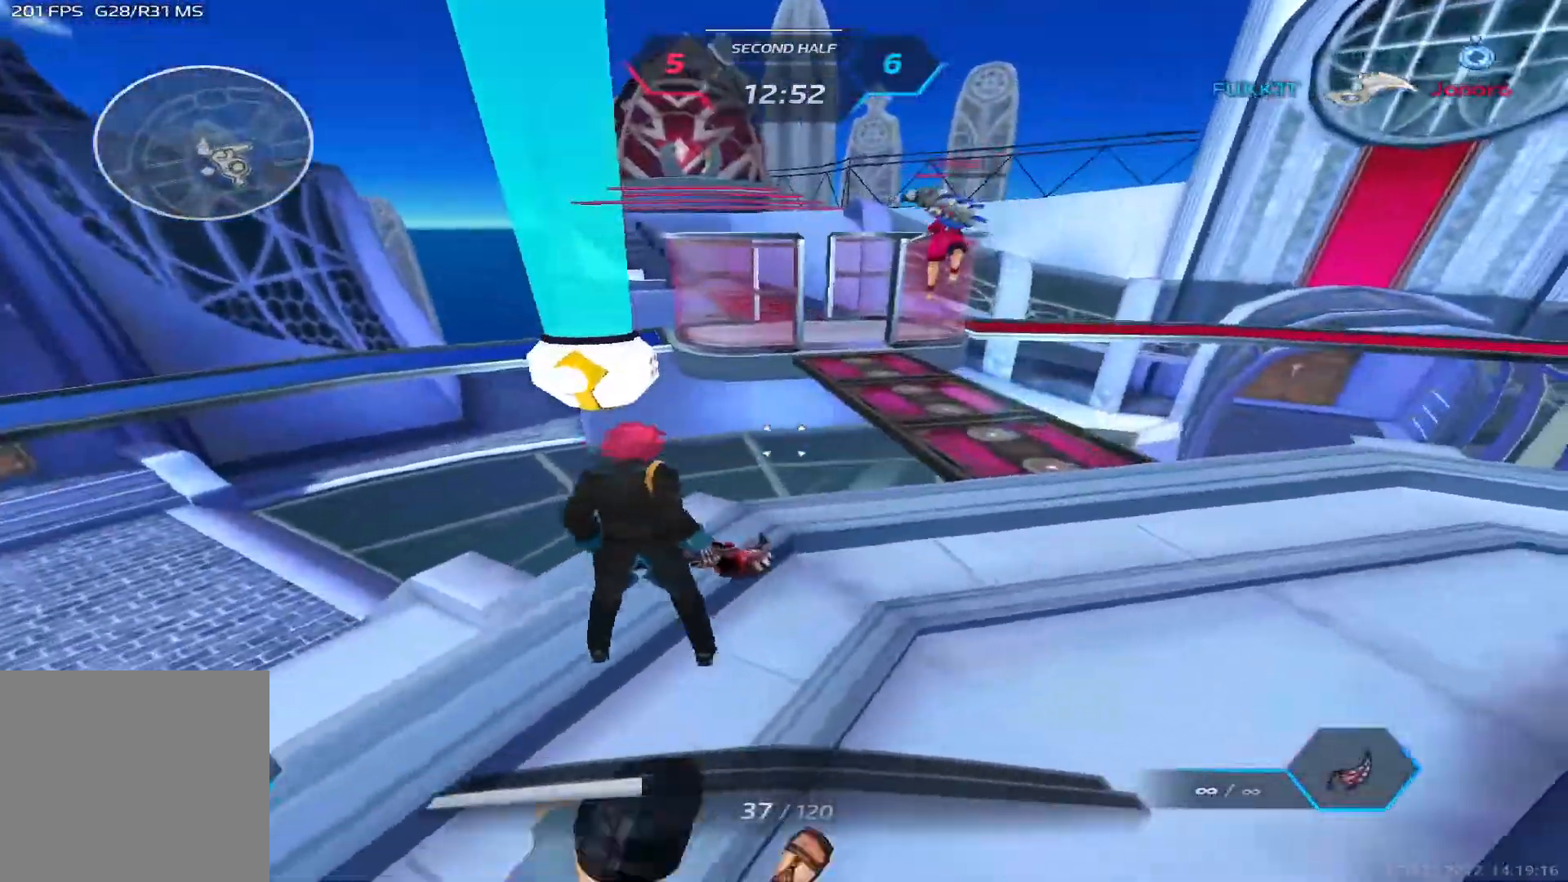
{"keys": ["d", "w"], "events": [[133, "space", "down"], [183, "w", "down"], [200, "space", "up"], [267, "w", "up"], [283, "space", "down"], [317, "w", "down"], [383, "space", "up"]]}
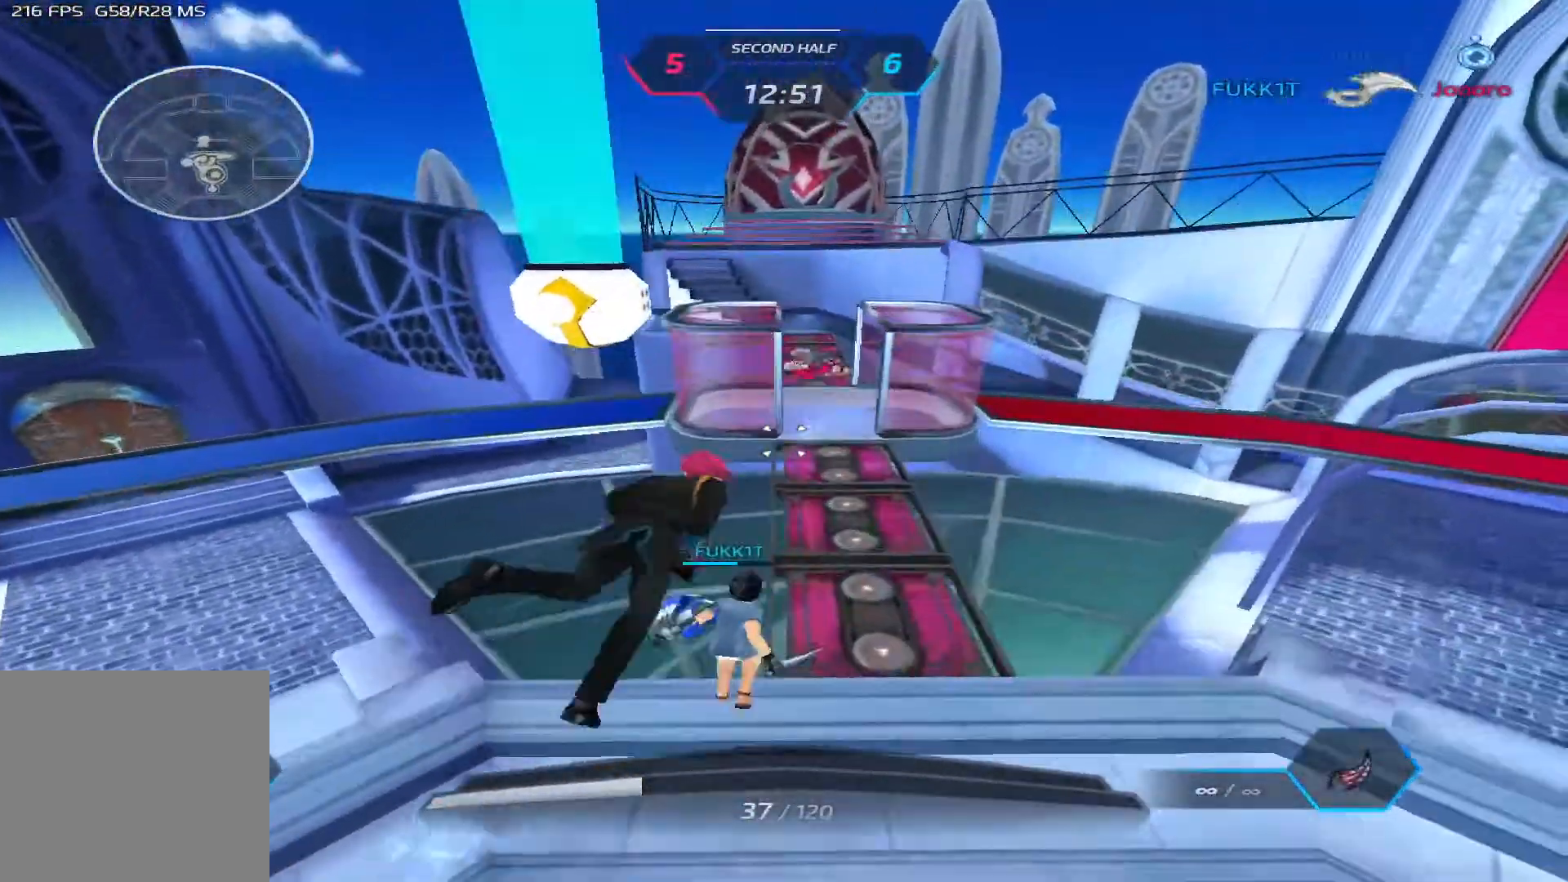
{"keys": ["d", "space", "w"], "events": [[417, "space", "down"], [467, "w", "up"], [500, "w", "down"]]}
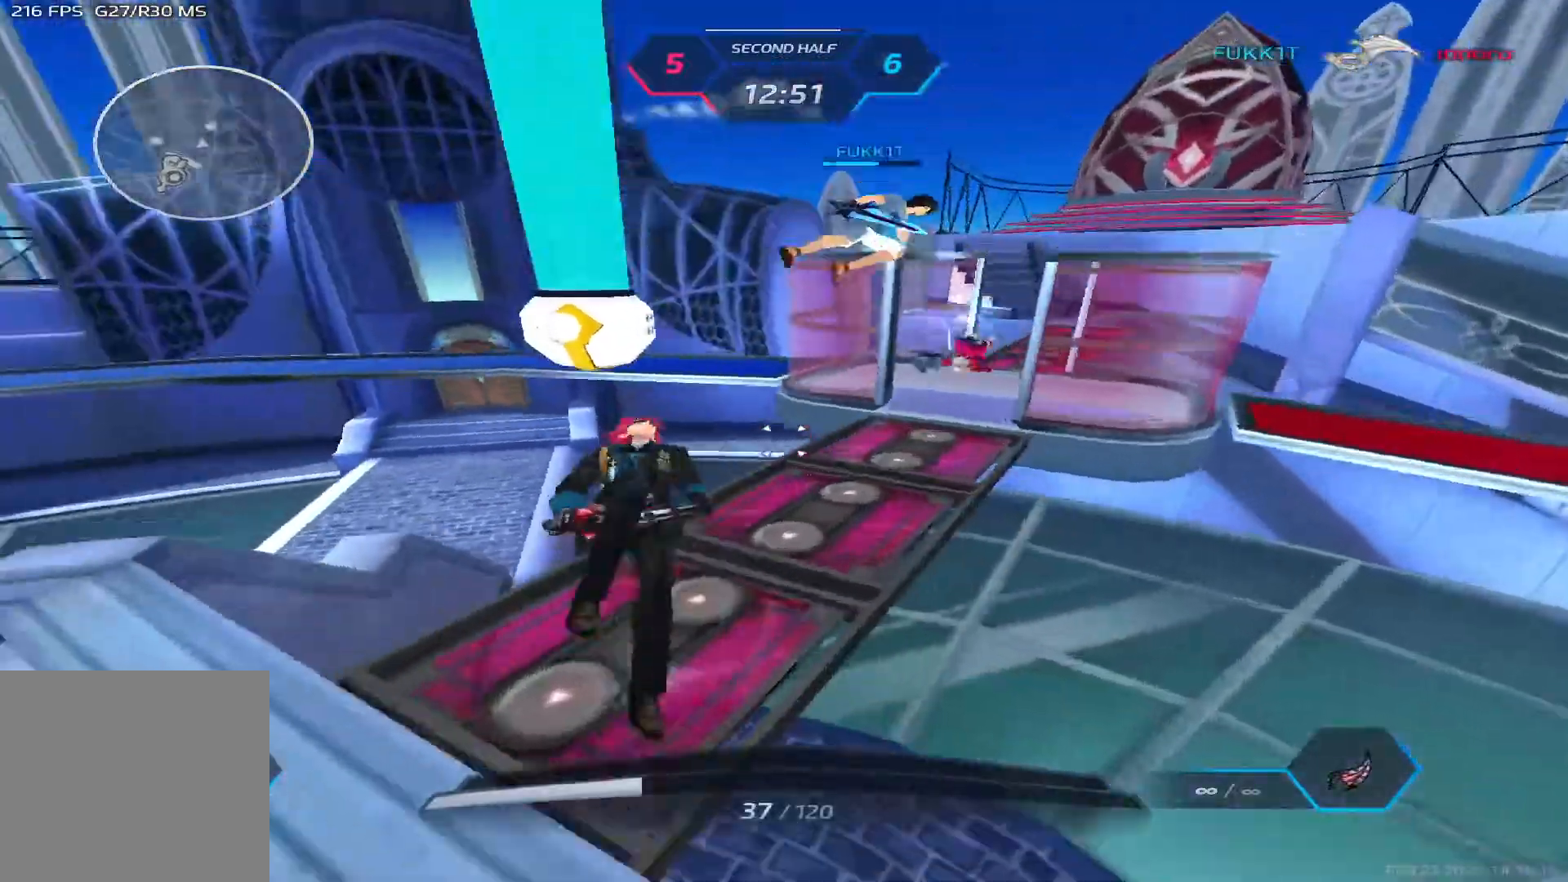
{"keys": ["w"], "events": [[50, "space", "up"], [83, "w", "up"], [150, "w", "down"], [283, "d", "up"]]}
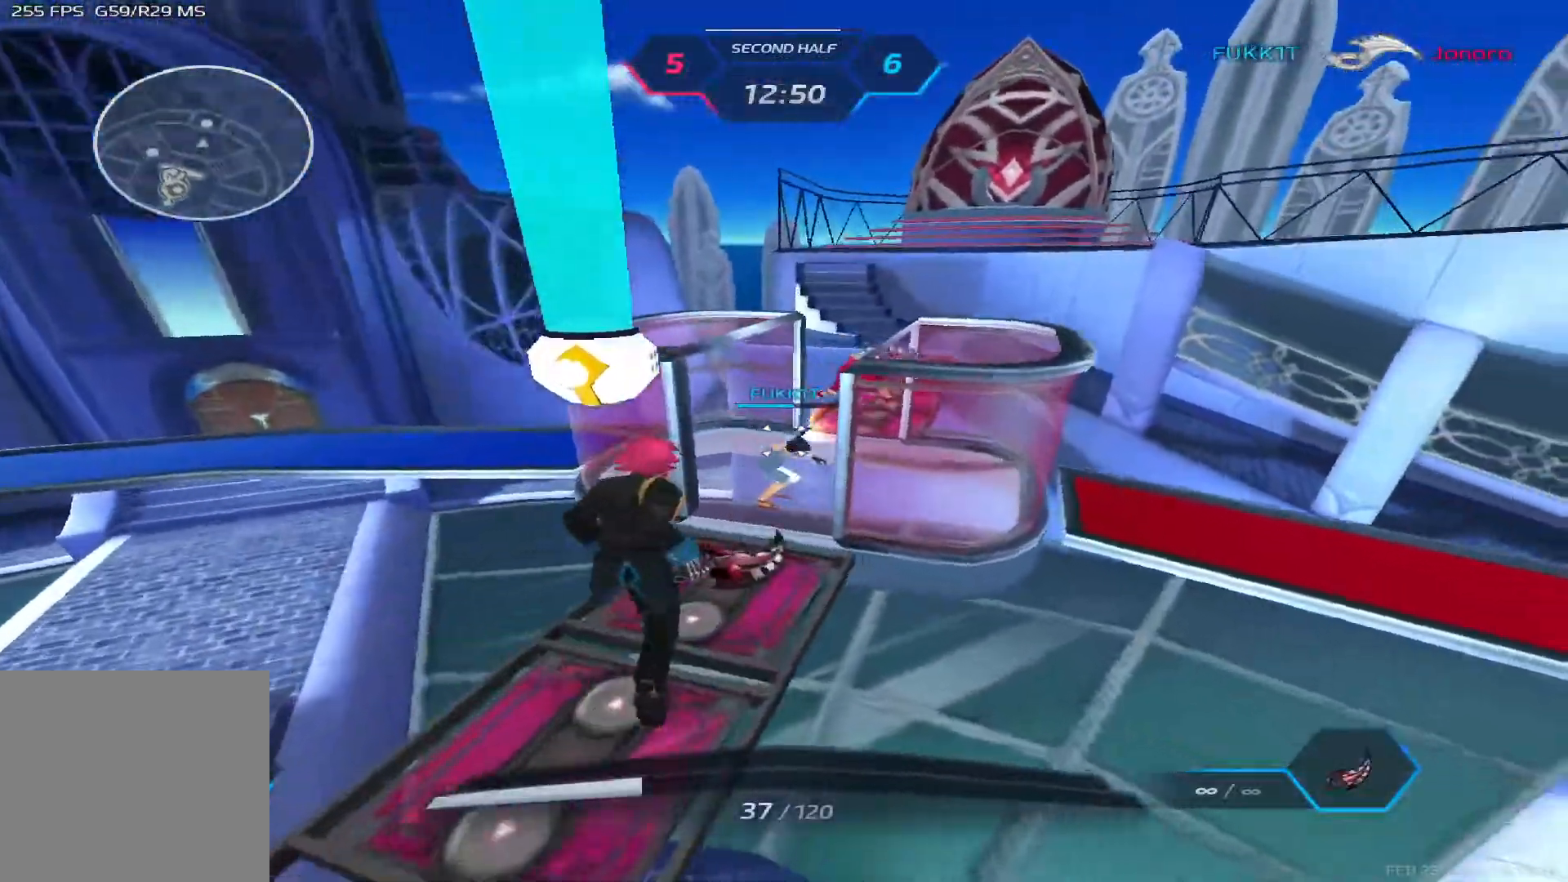
{"keys": ["w"], "events": [[183, "space", "down"], [217, "s", "down"], [217, "w", "up"], [267, "s", "up"], [317, "space", "up"], [333, "w", "down"], [417, "w", "up"], [467, "w", "down"]]}
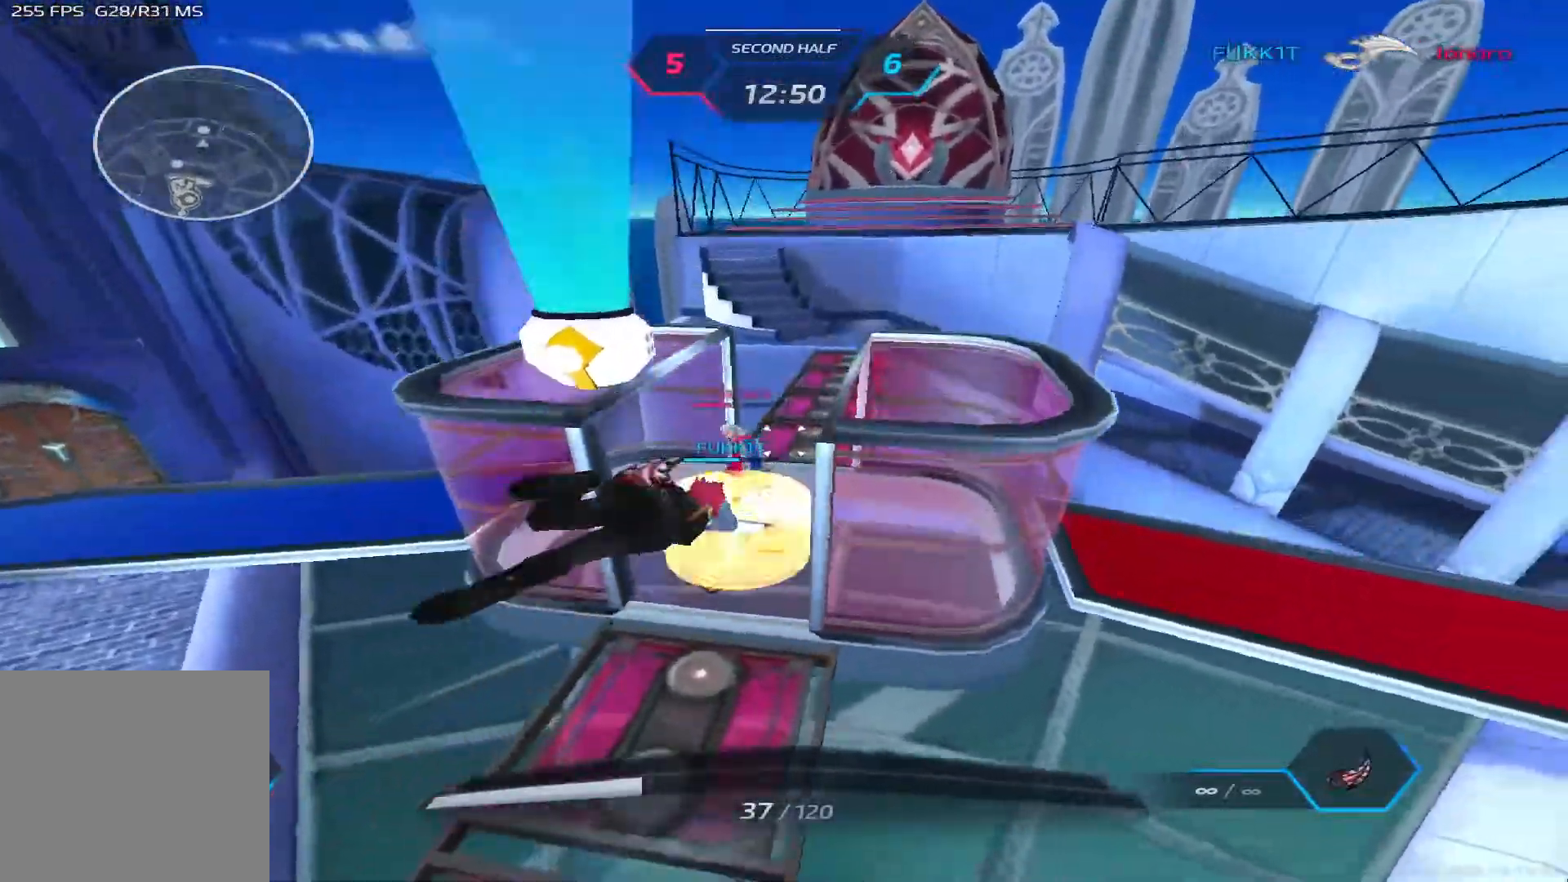
{"keys": [], "events": [[83, "w", "up"], [100, "s", "down"], [167, "a", "down"], [467, "a", "up"], [483, "s", "up"]]}
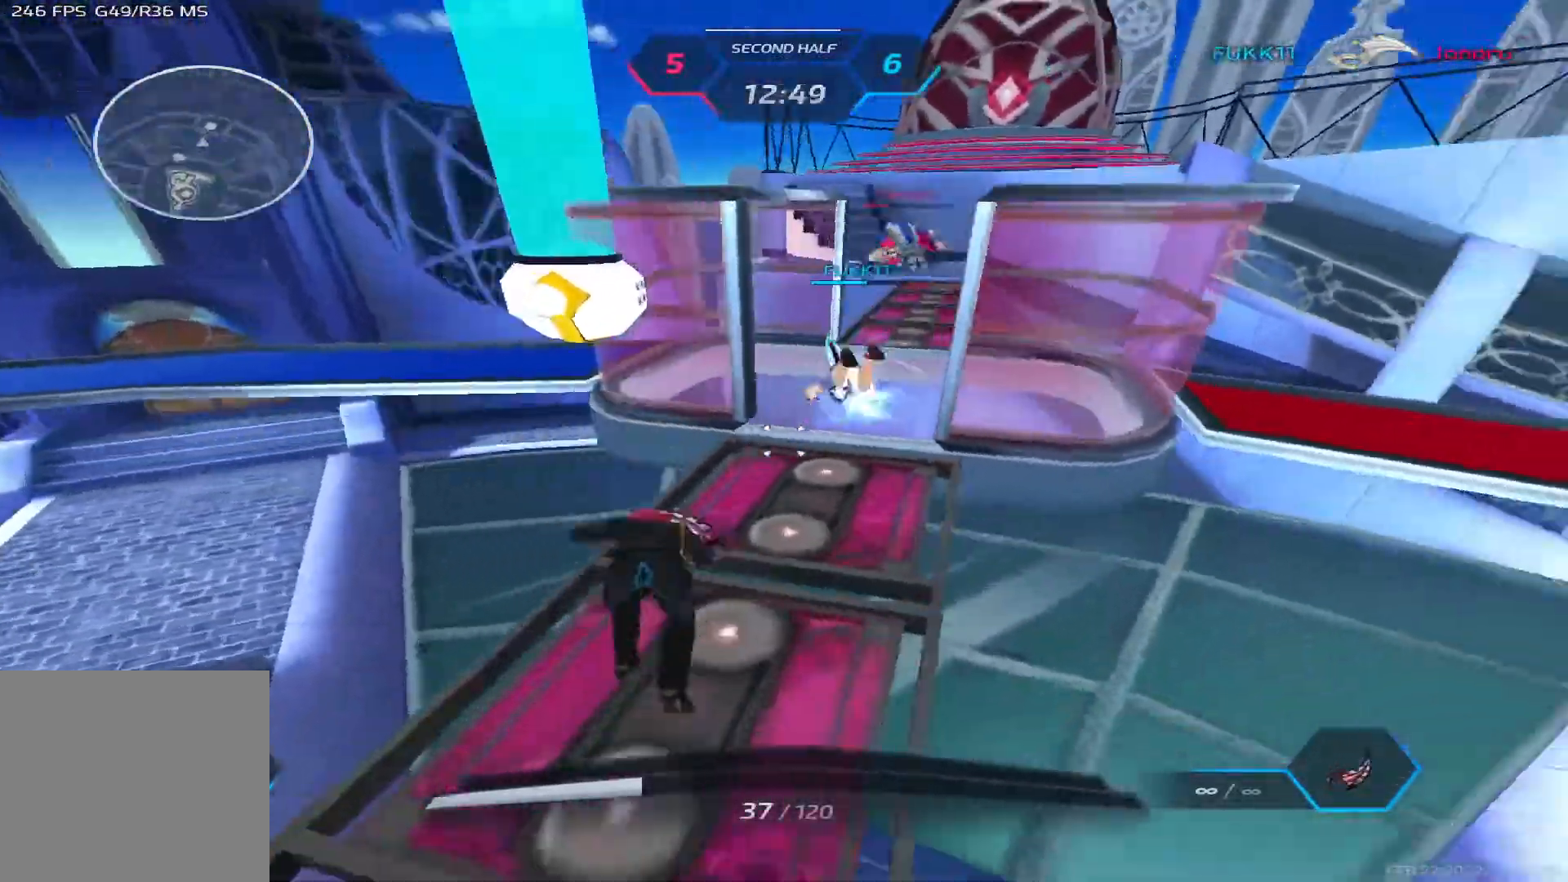
{"keys": ["d", "space", "w"], "events": [[333, "w", "down"], [350, "d", "down"], [433, "space", "down"], [433, "w", "up"], [467, "w", "down"]]}
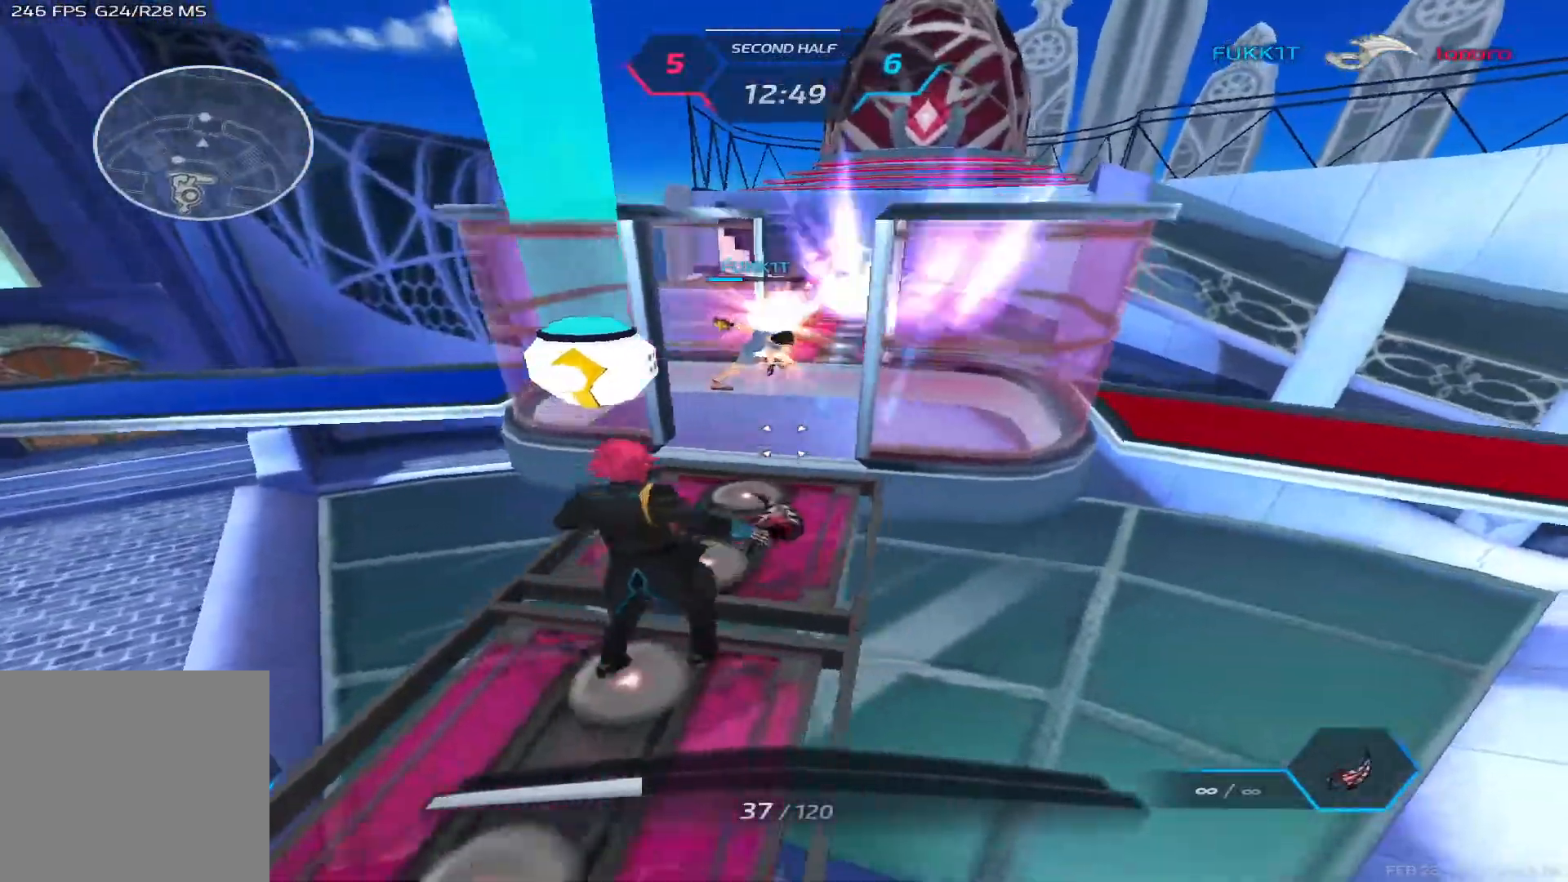
{"keys": ["w"], "events": [[17, "space", "up"], [100, "d", "up"]]}
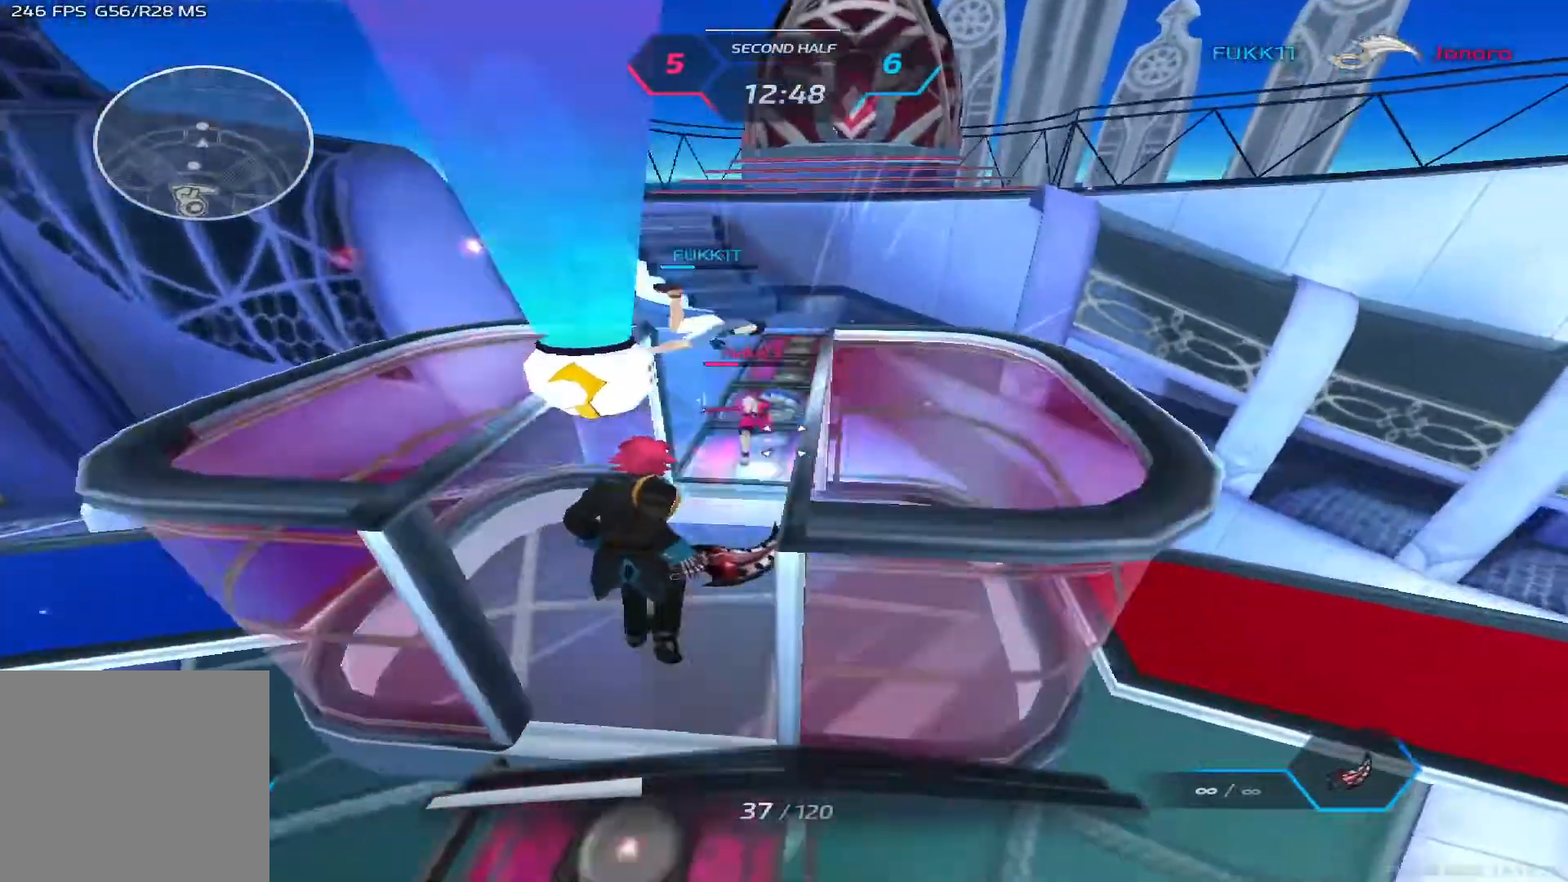
{"keys": ["w"], "events": []}
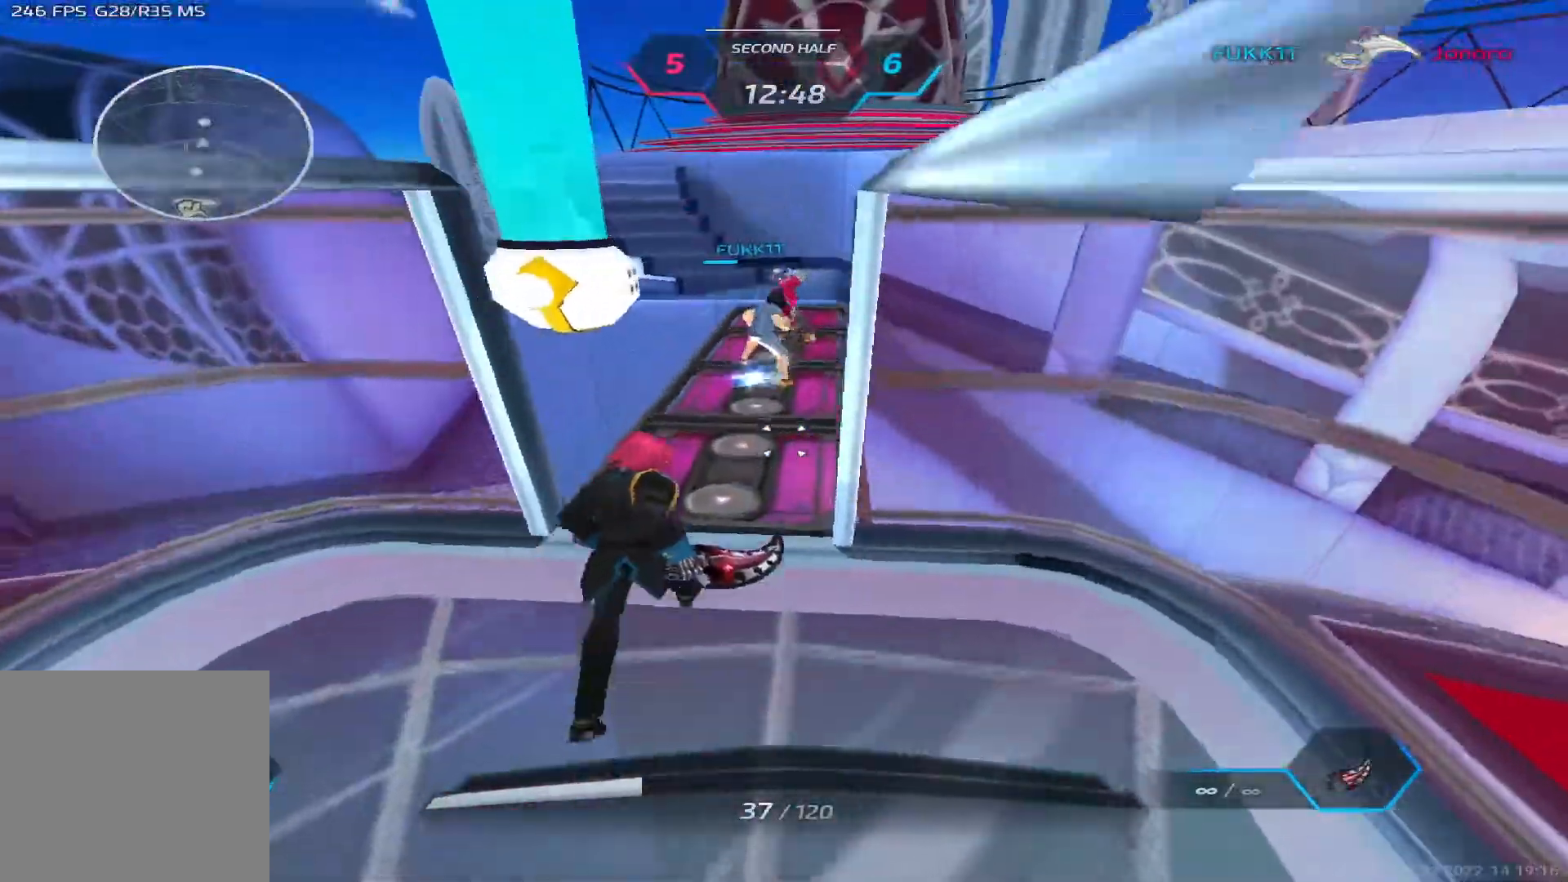
{"keys": ["w"], "events": []}
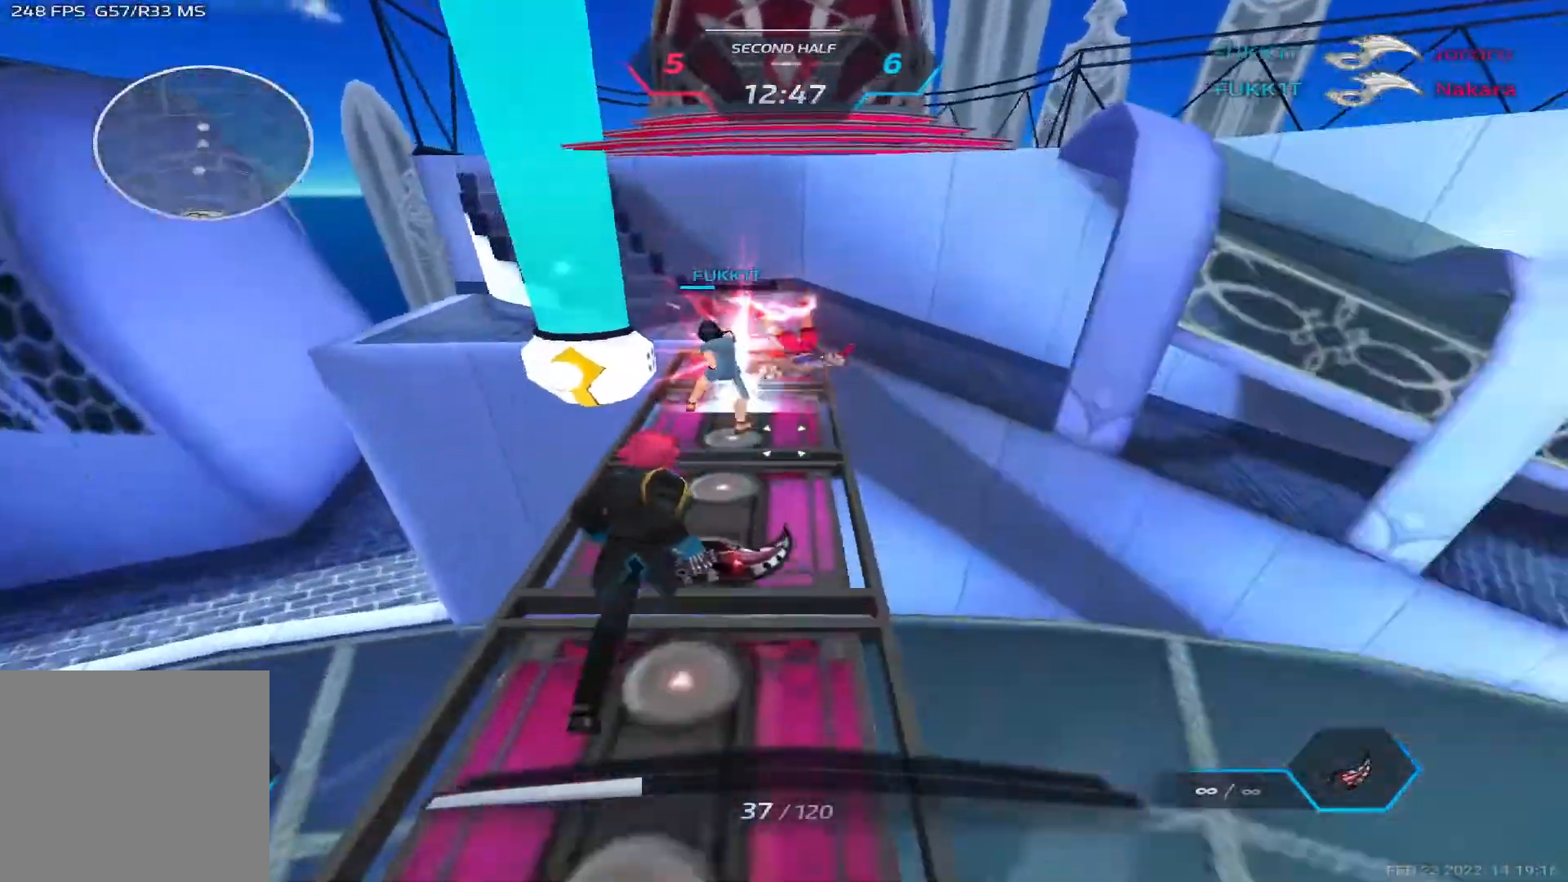
{"keys": ["a", "w"], "events": [[83, "d", "down"], [100, "space", "down"], [133, "w", "up"], [200, "w", "down"], [233, "space", "up"], [283, "w", "up"], [317, "w", "down"], [367, "d", "up"], [450, "a", "down"]]}
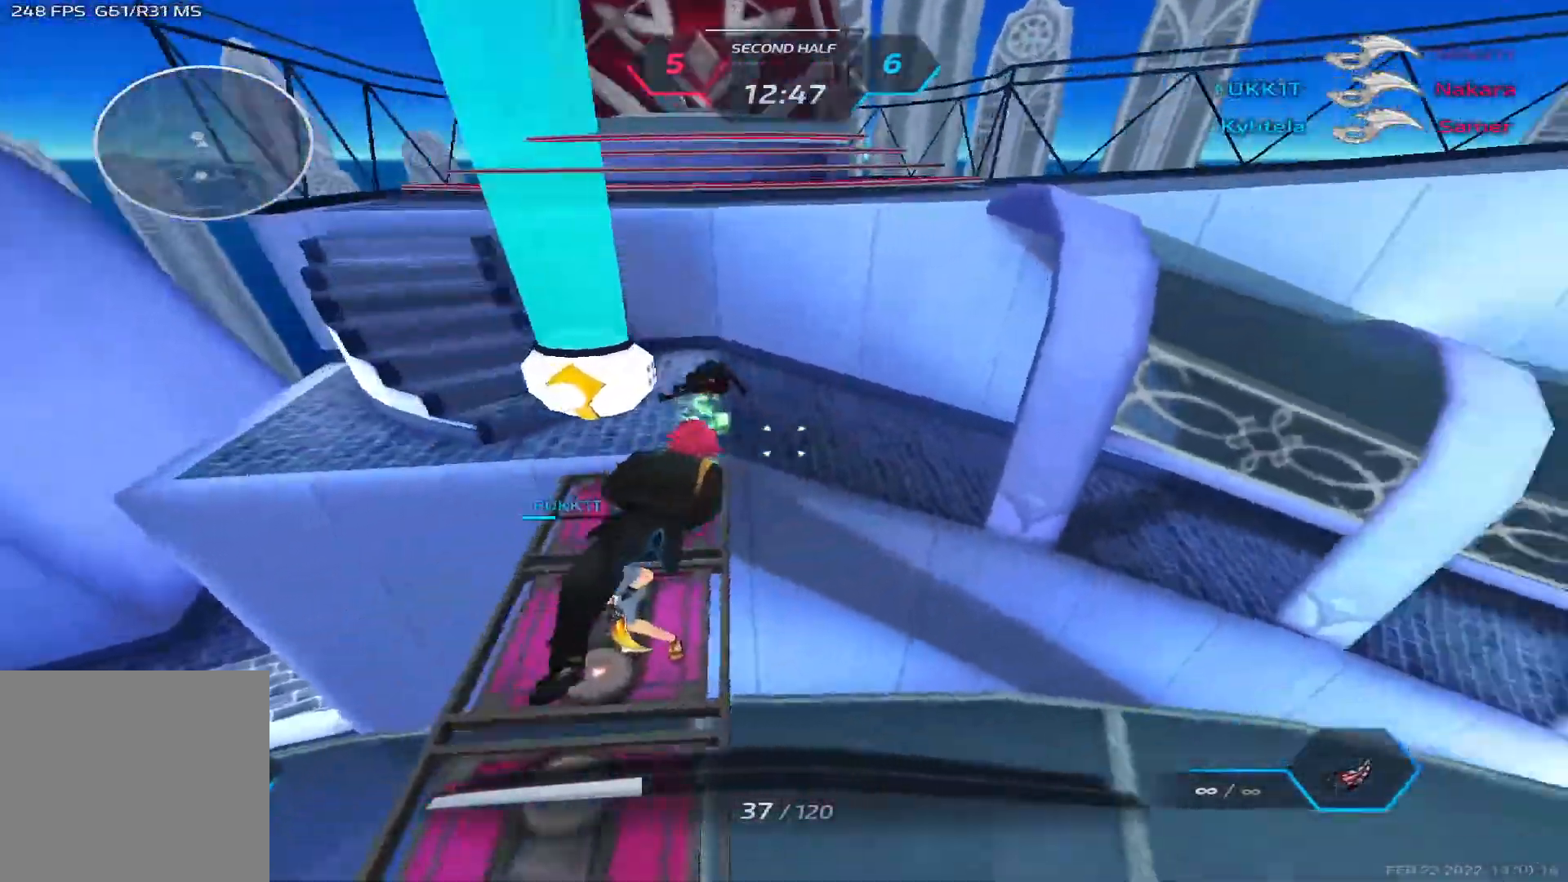
{"keys": ["a", "w"], "events": [[267, "space", "down"], [400, "space", "up"]]}
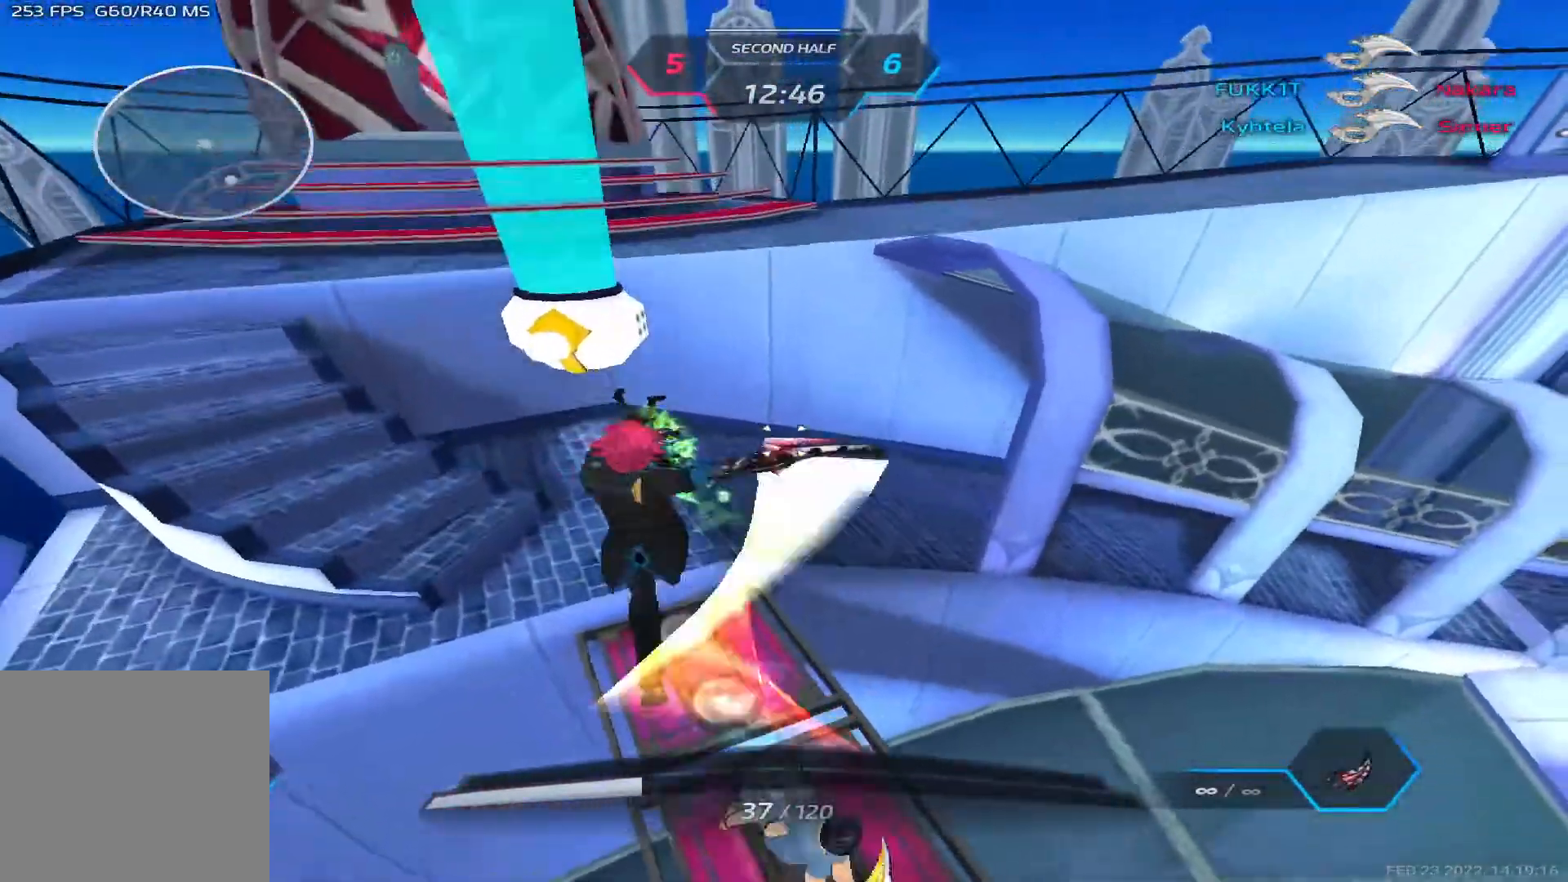
{"keys": ["w"], "events": [[500, "a", "up"]]}
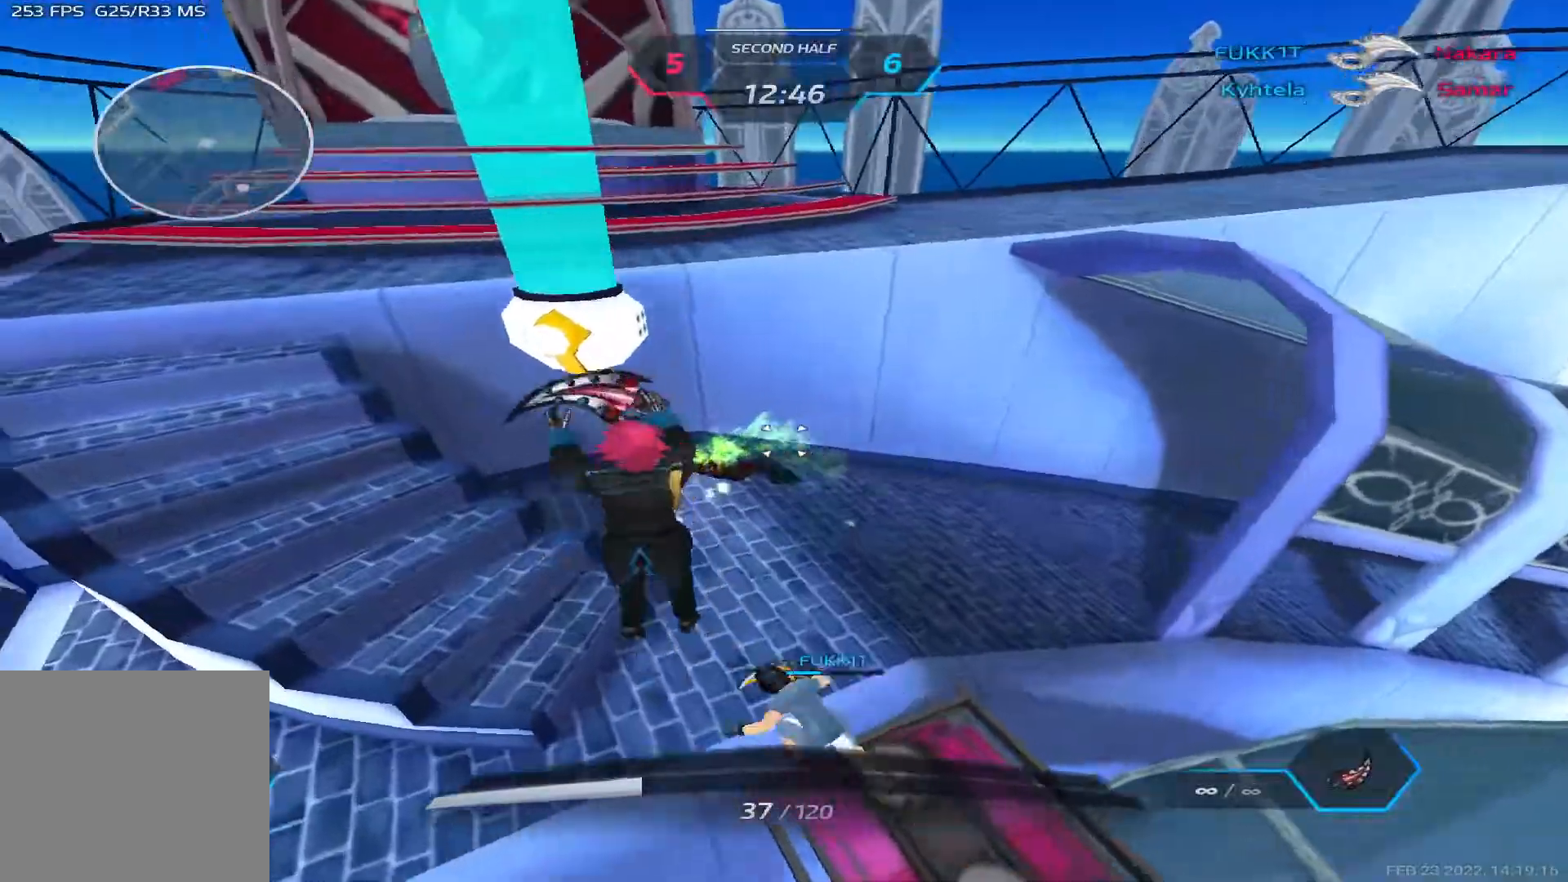
{"keys": ["w"], "events": [[100, "q", "down"], [150, "4", "down"], [167, "q", "up"], [250, "4", "up"]]}
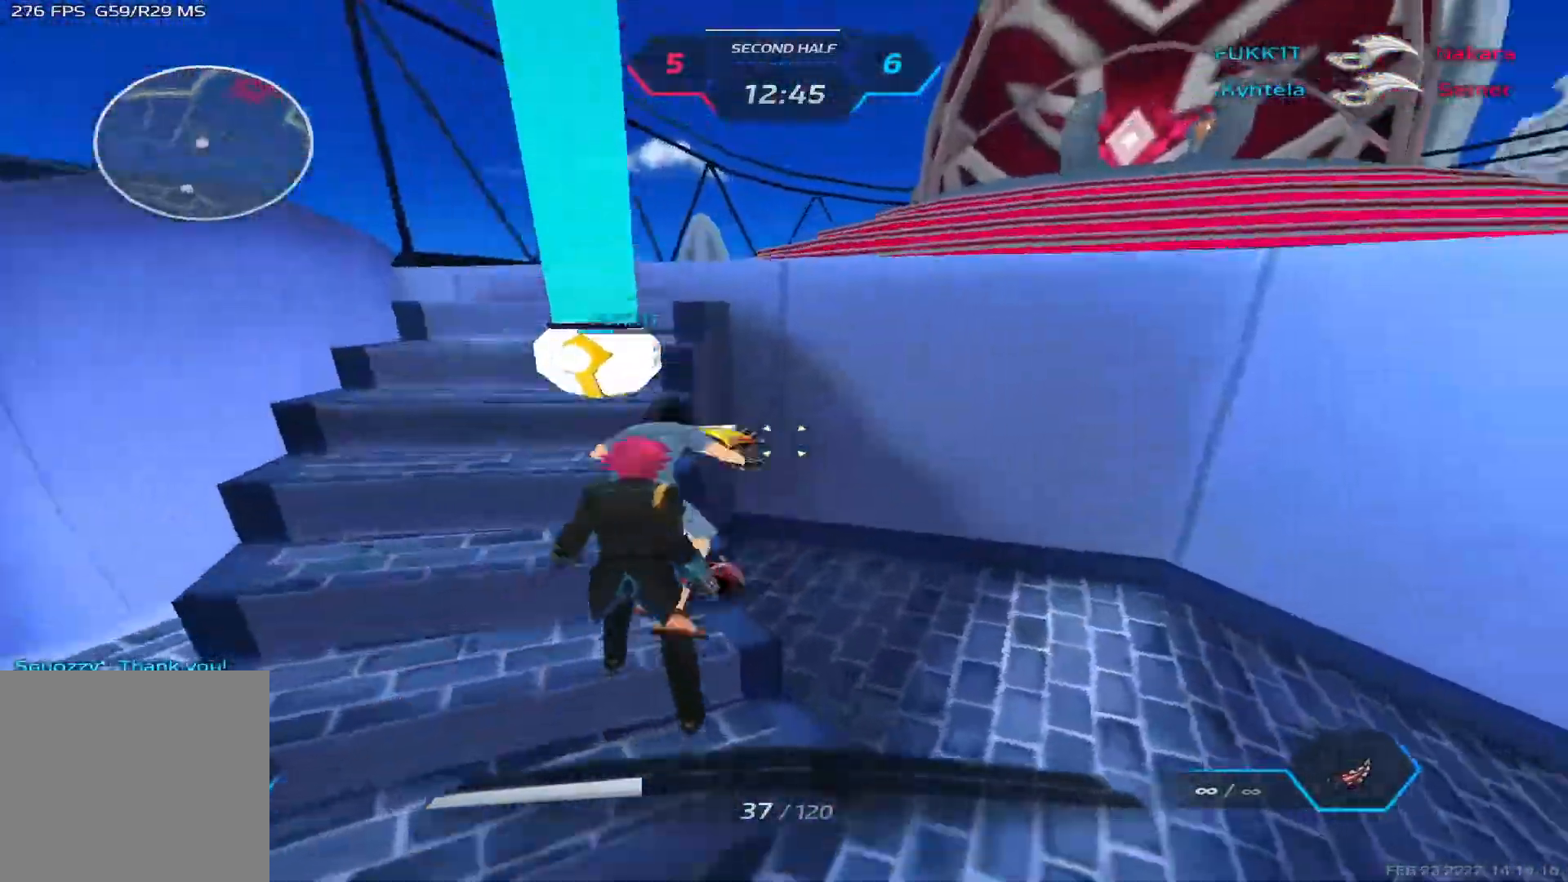
{"keys": ["a", "w"], "events": [[183, "space", "down"], [283, "a", "down"], [300, "space", "up"]]}
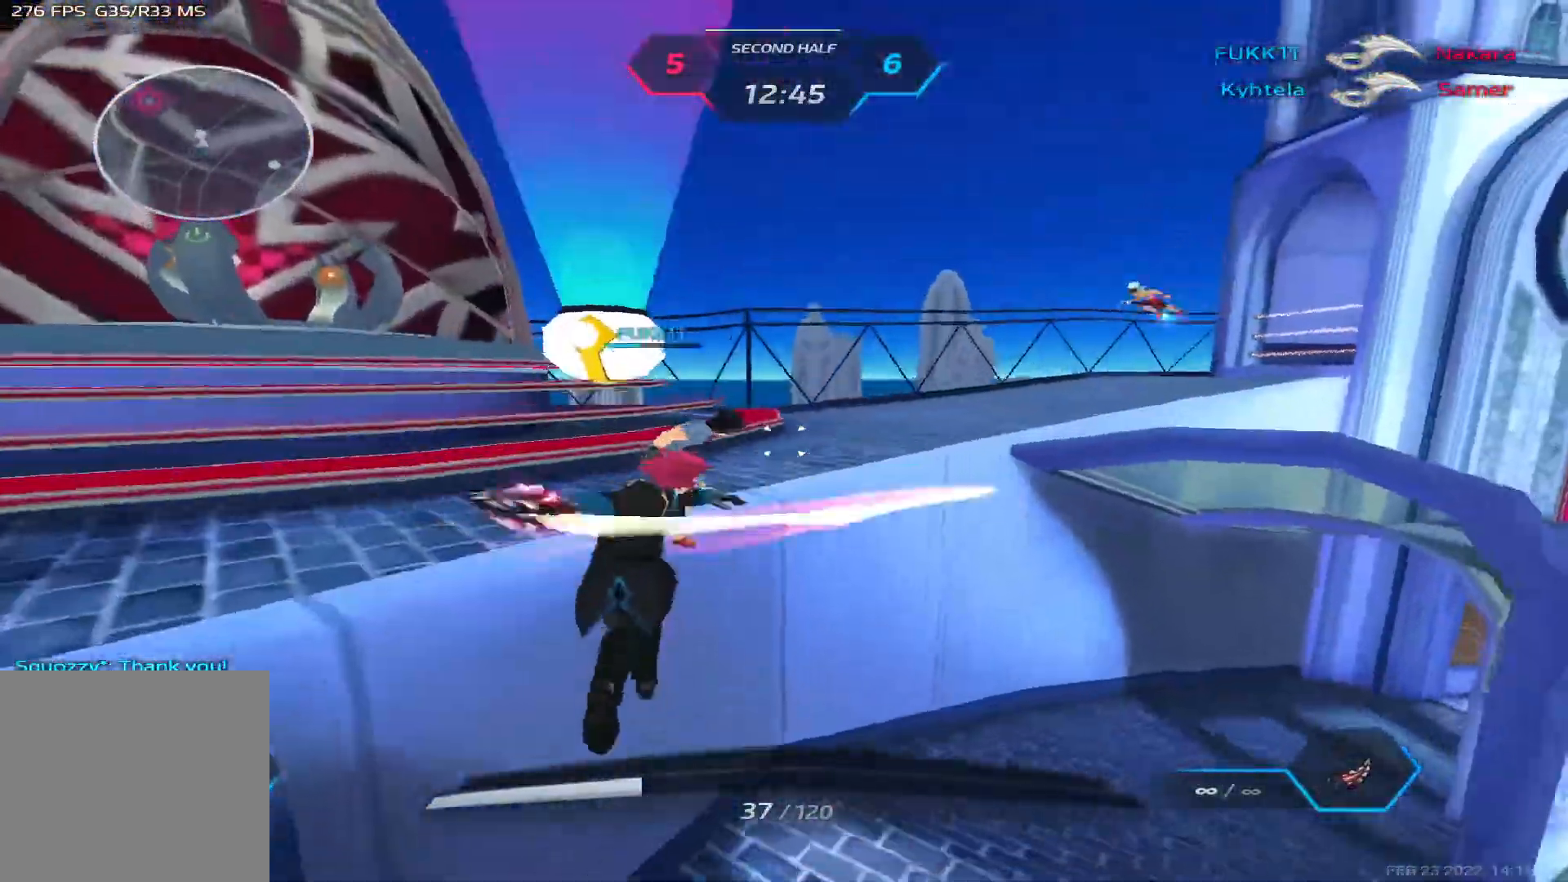
{"keys": ["a", "w"], "events": [[317, "space", "down"], [467, "space", "up"]]}
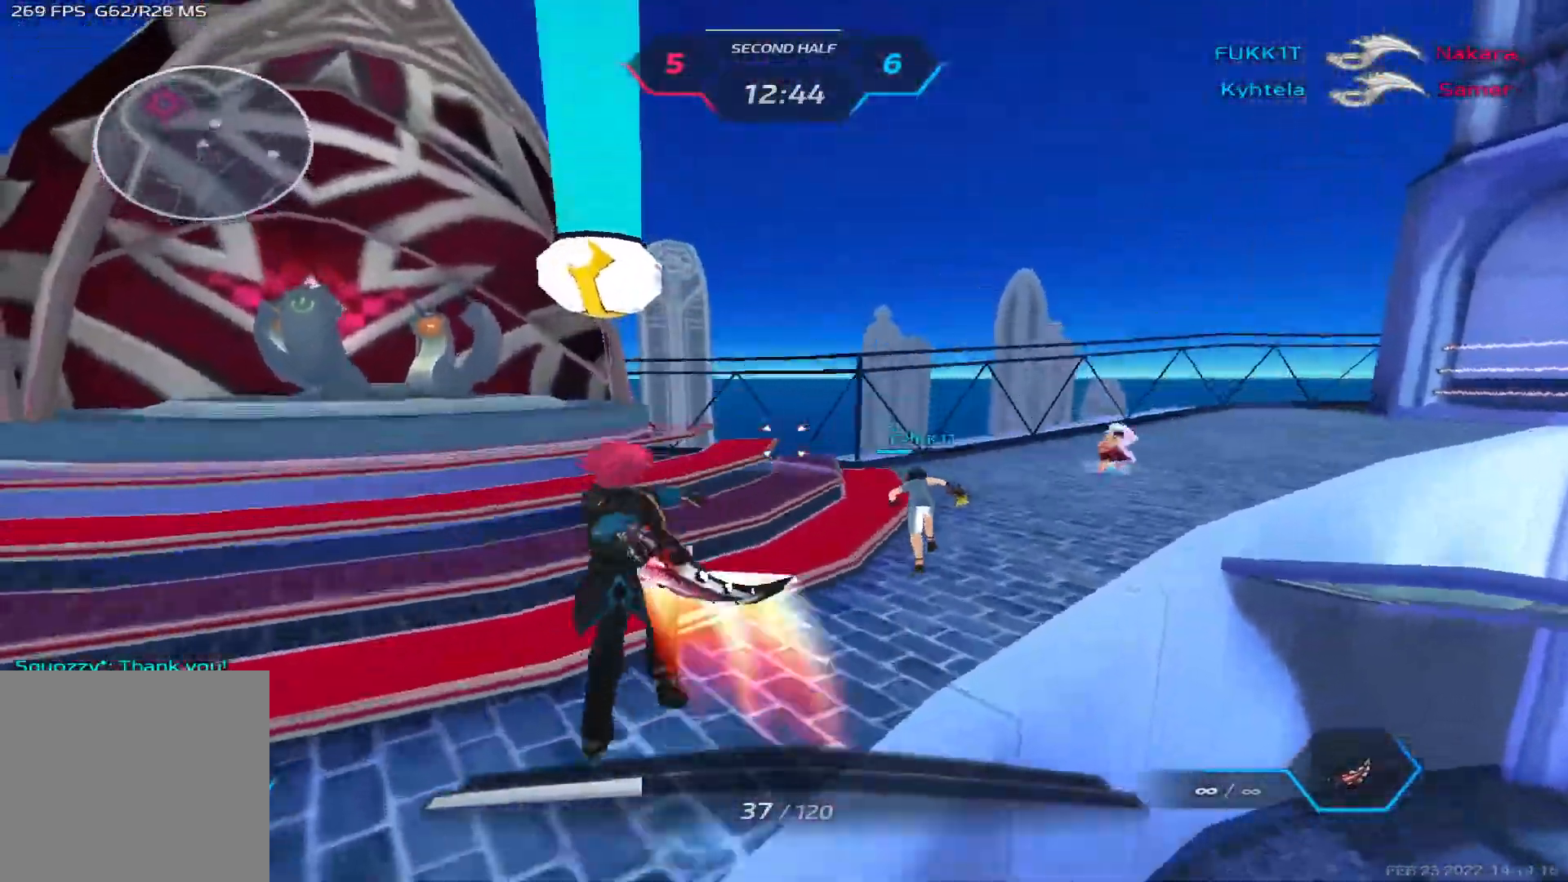
{"keys": ["1", "w"], "events": [[333, "a", "up"], [450, "1", "down"]]}